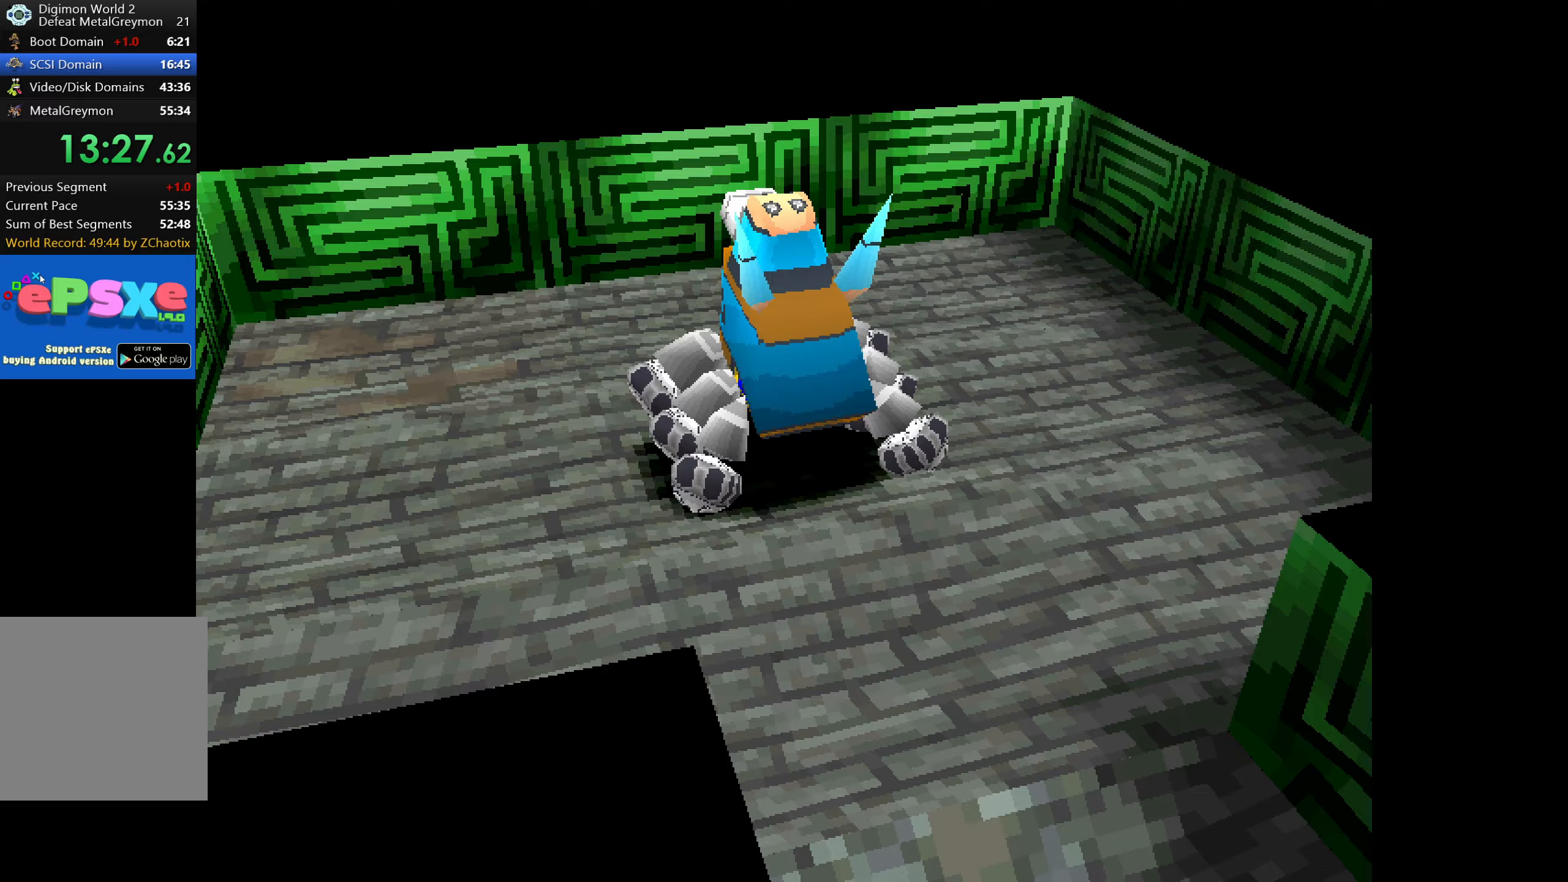
Gameplay with a controller (PlayStation layout); each line is a JSON object with the inputs held at the frame after it (dt_ms = milliseconds from this image to that frame). "button_events" lists button changes between this image and that frame as [ms after this image, input, new state], when the widget could be followed in between (sticks are given only as held states). Not read: L3 R3 left_stick right_stick.
{"dt_ms": 750, "buttons": ["DPAD_UP"], "button_events": [[333, "DPAD_UP", "down"]]}
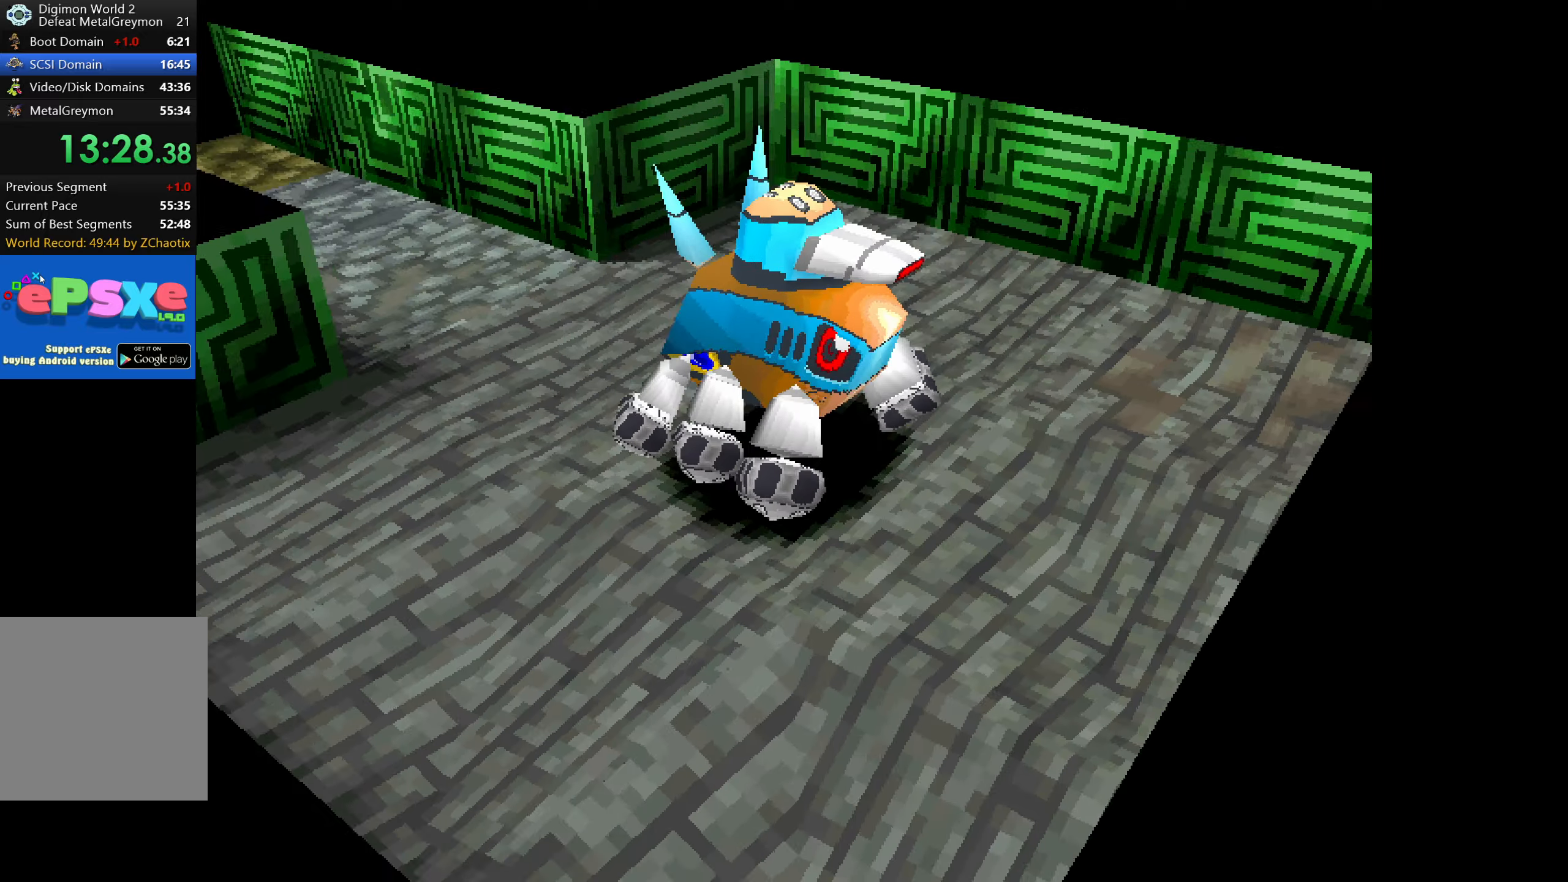
{"dt_ms": 500, "buttons": ["DPAD_UP"], "button_events": []}
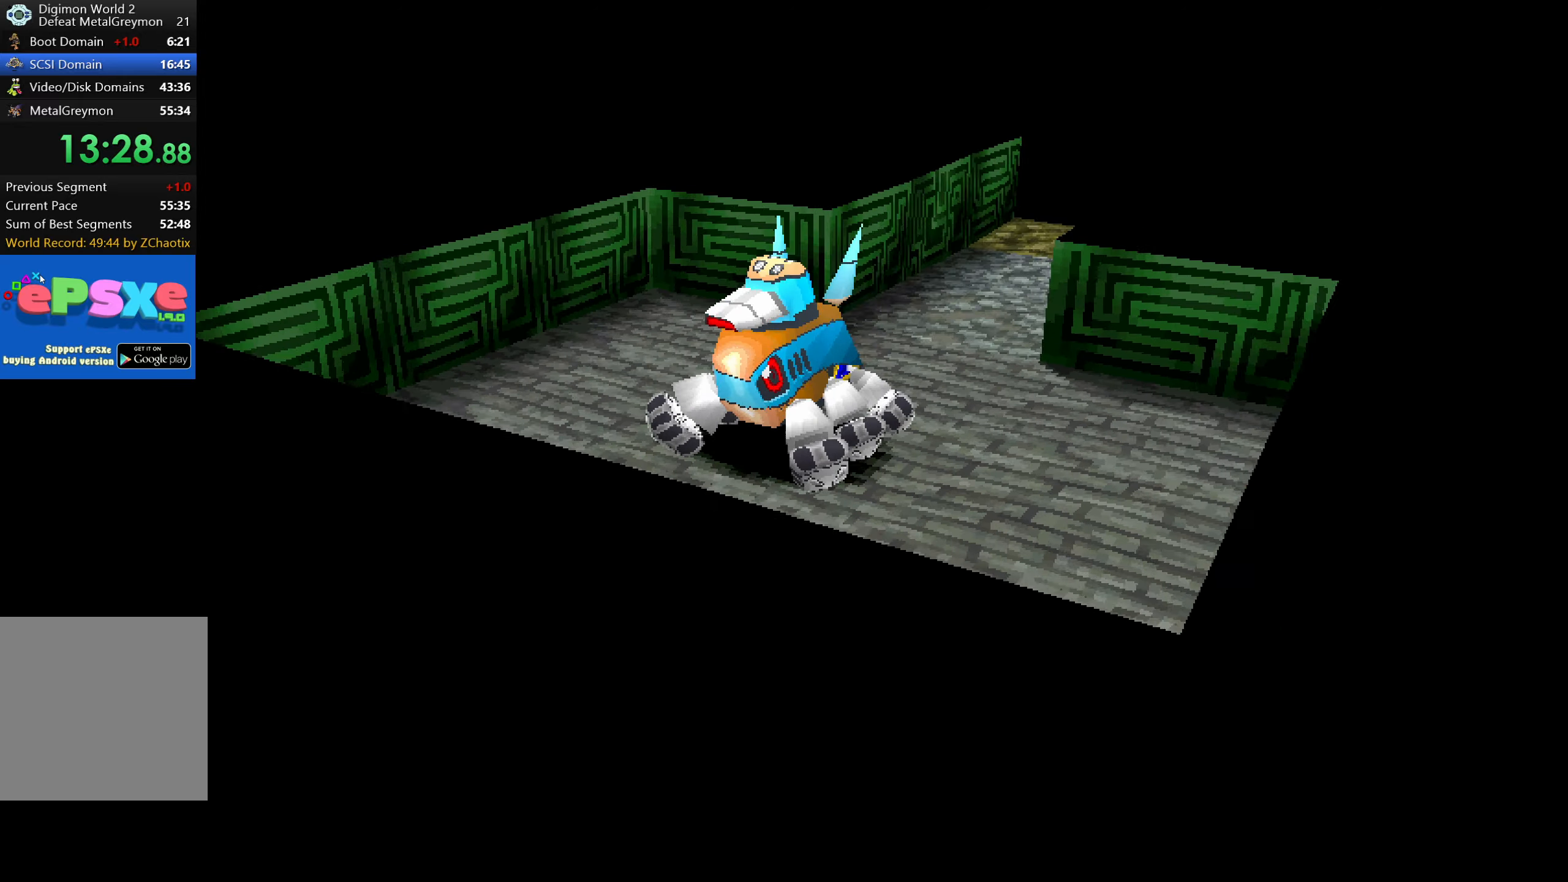
{"dt_ms": 500, "buttons": ["DPAD_UP"], "button_events": []}
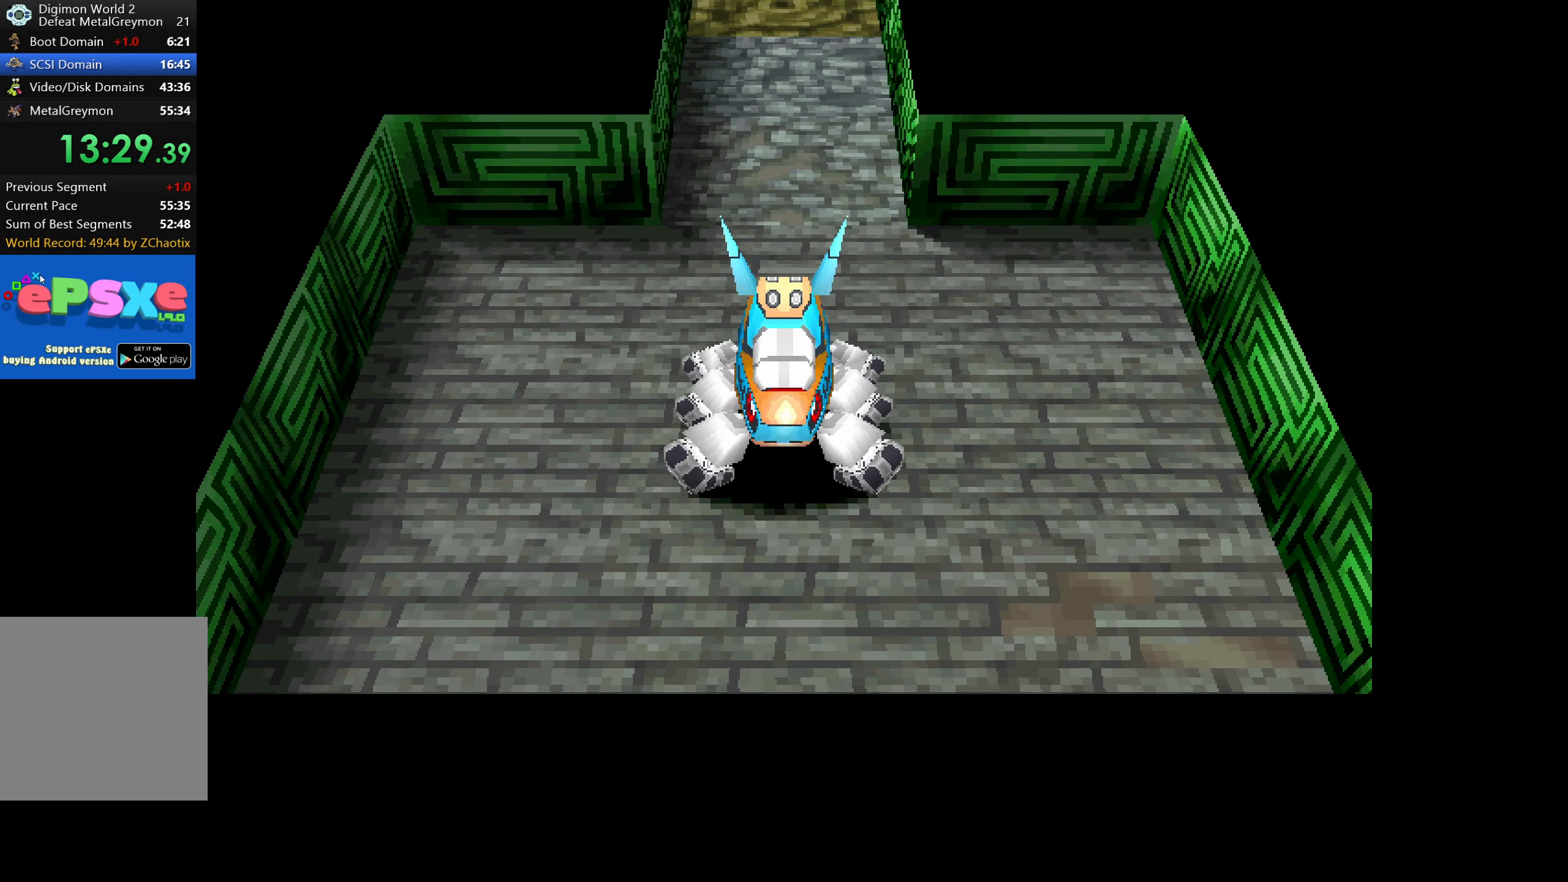
{"dt_ms": 500, "buttons": ["DPAD_UP"], "button_events": []}
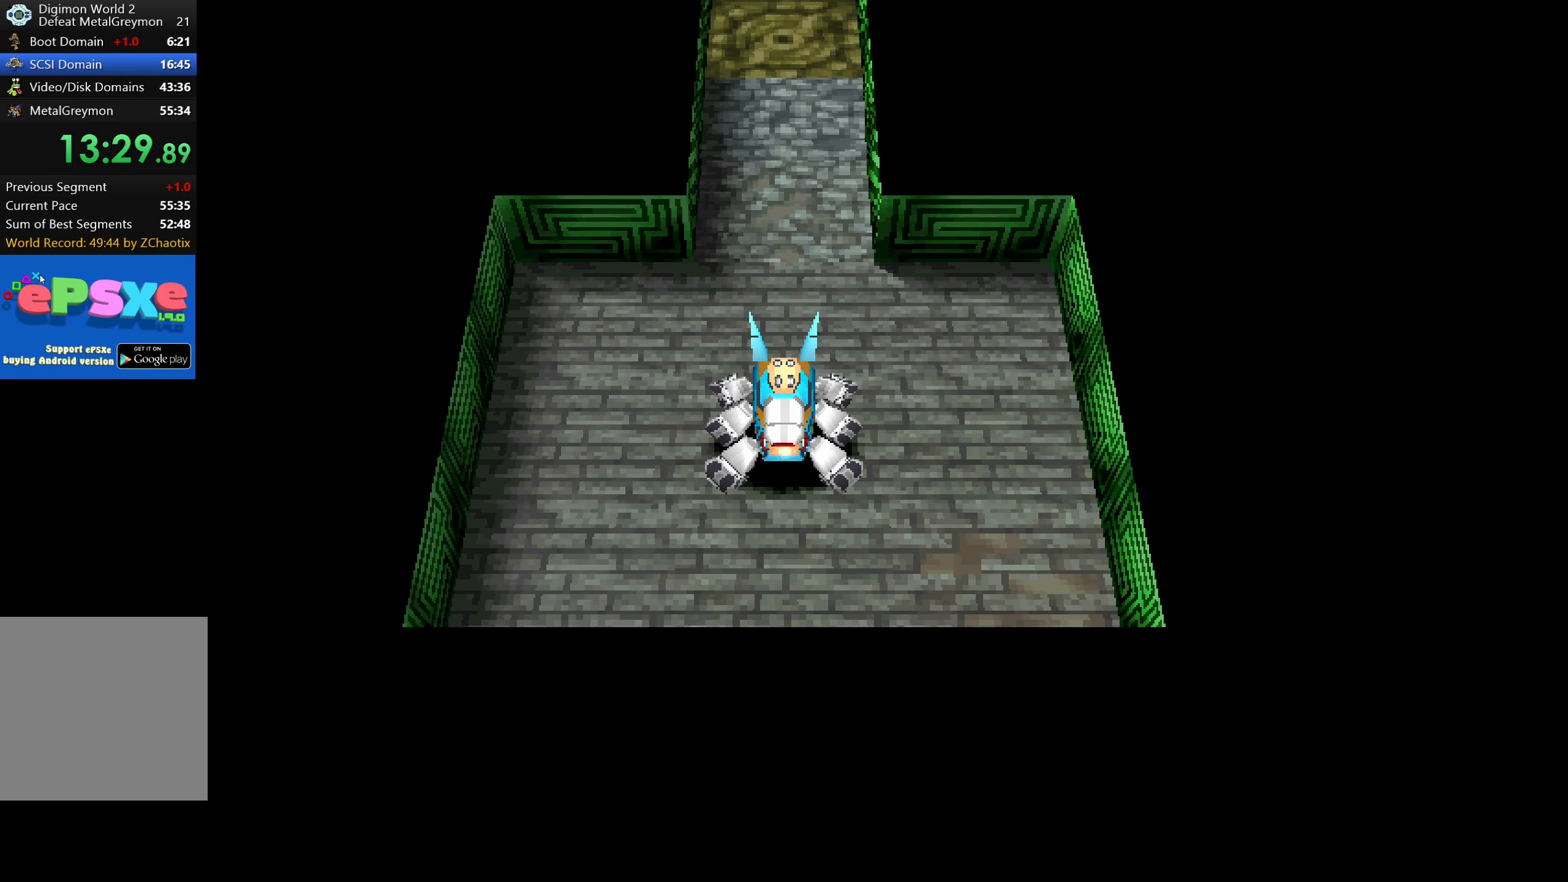
{"dt_ms": 500, "buttons": ["DPAD_UP"], "button_events": []}
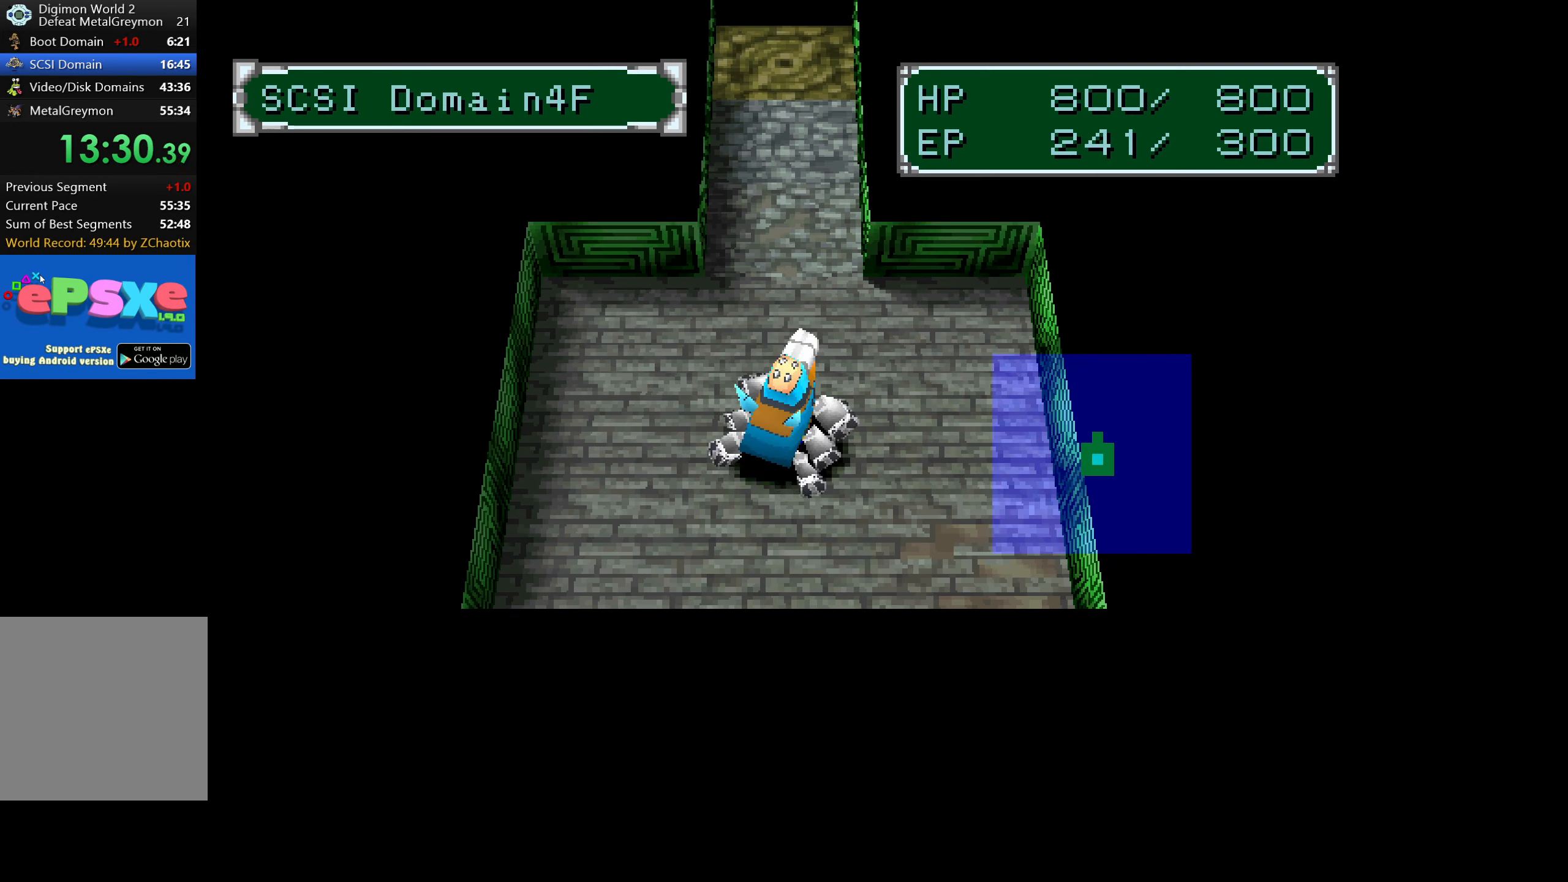
{"dt_ms": 500, "buttons": ["DPAD_UP"], "button_events": []}
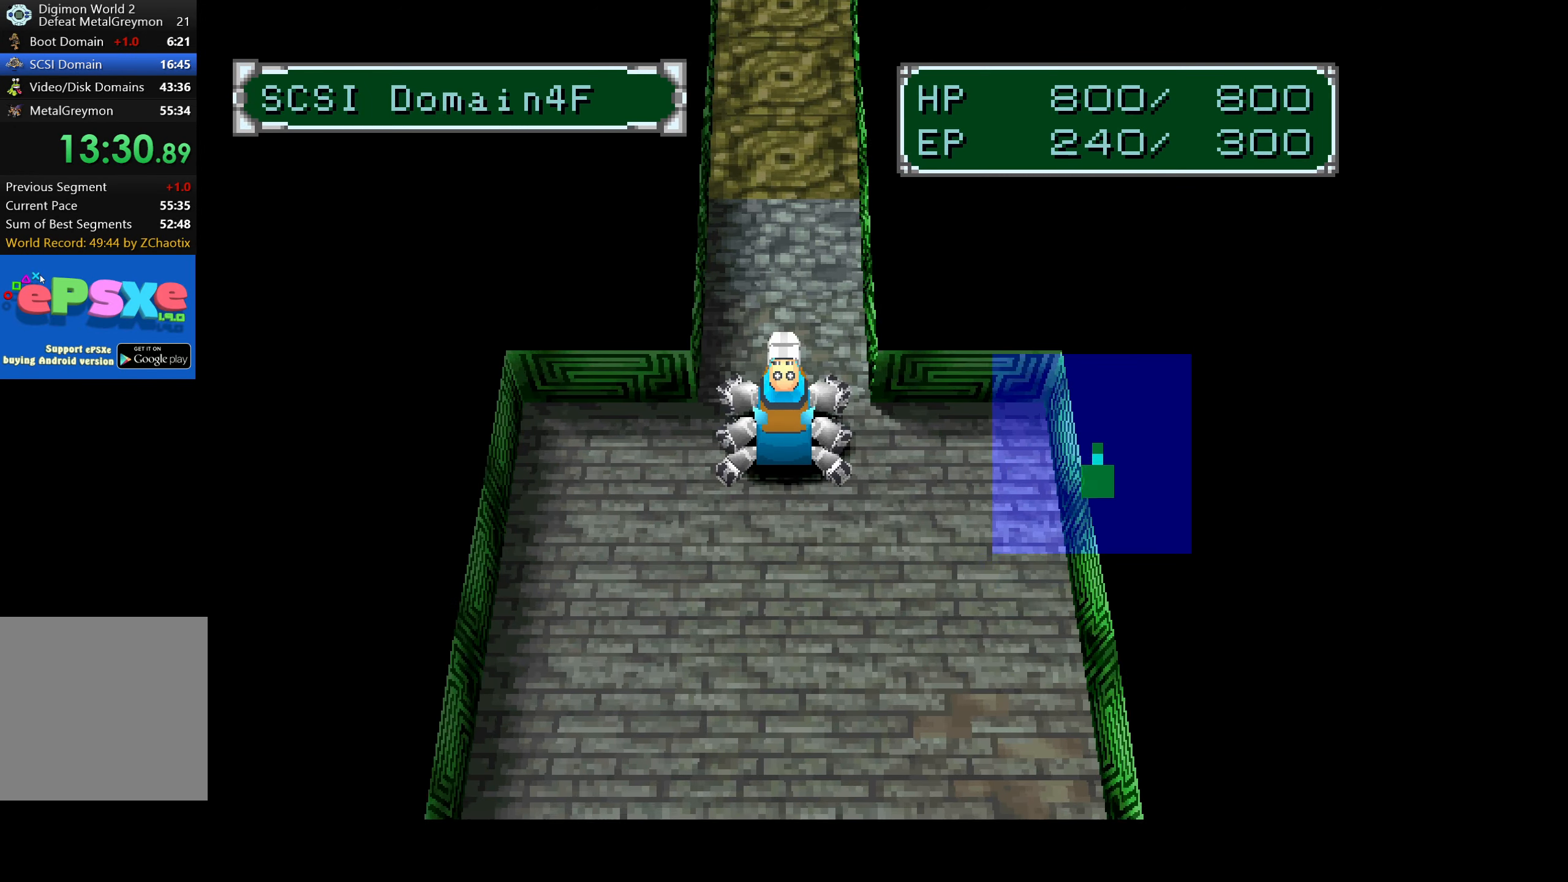
{"dt_ms": 500, "buttons": ["DPAD_UP"], "button_events": []}
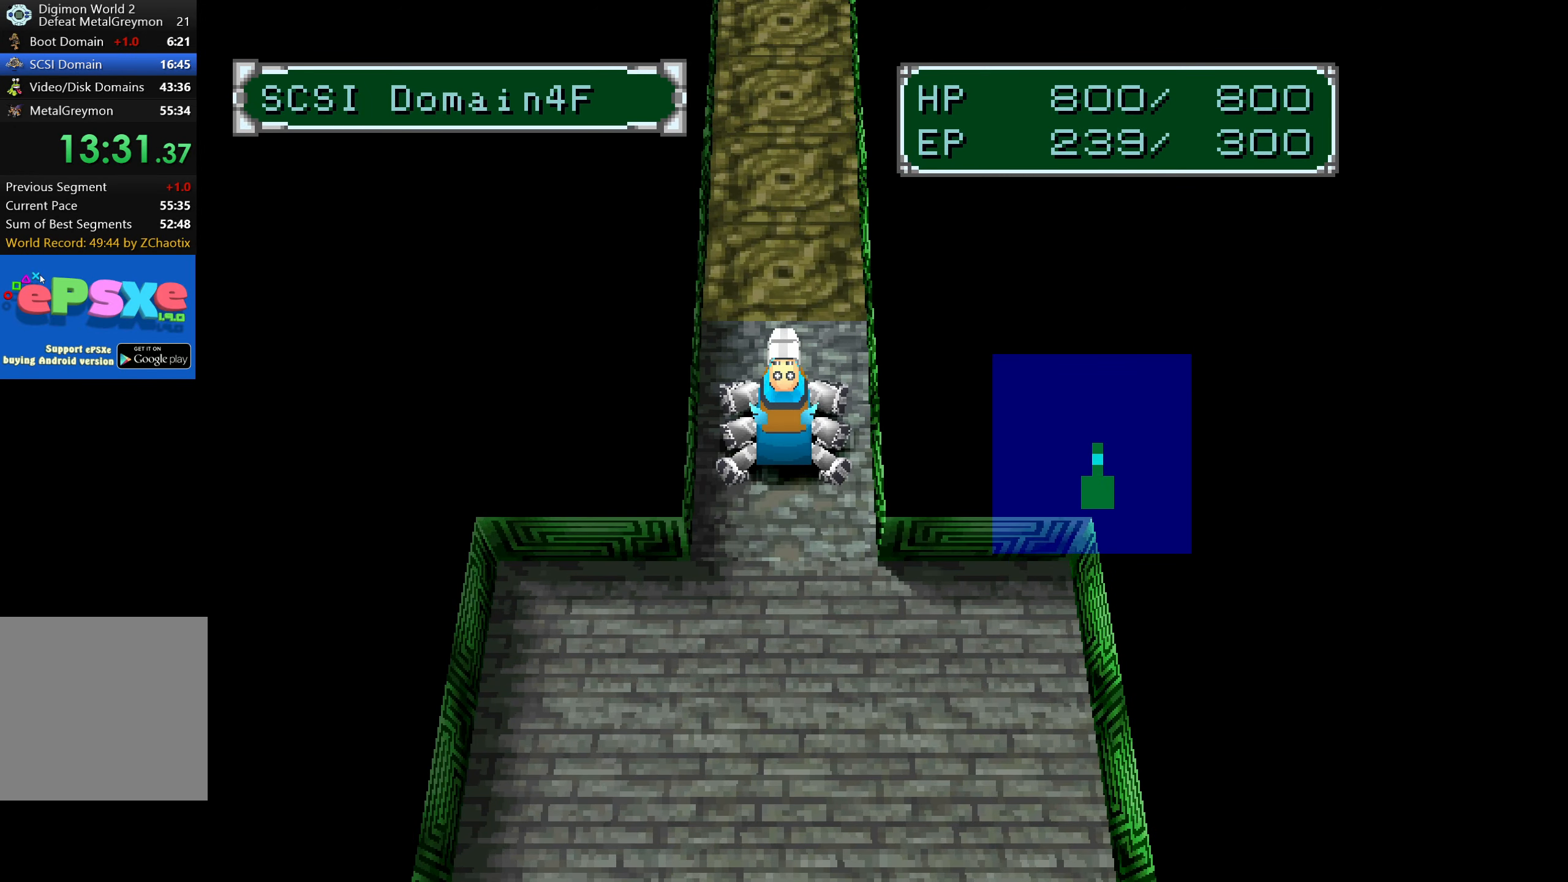
{"dt_ms": 500, "buttons": ["DPAD_UP"], "button_events": []}
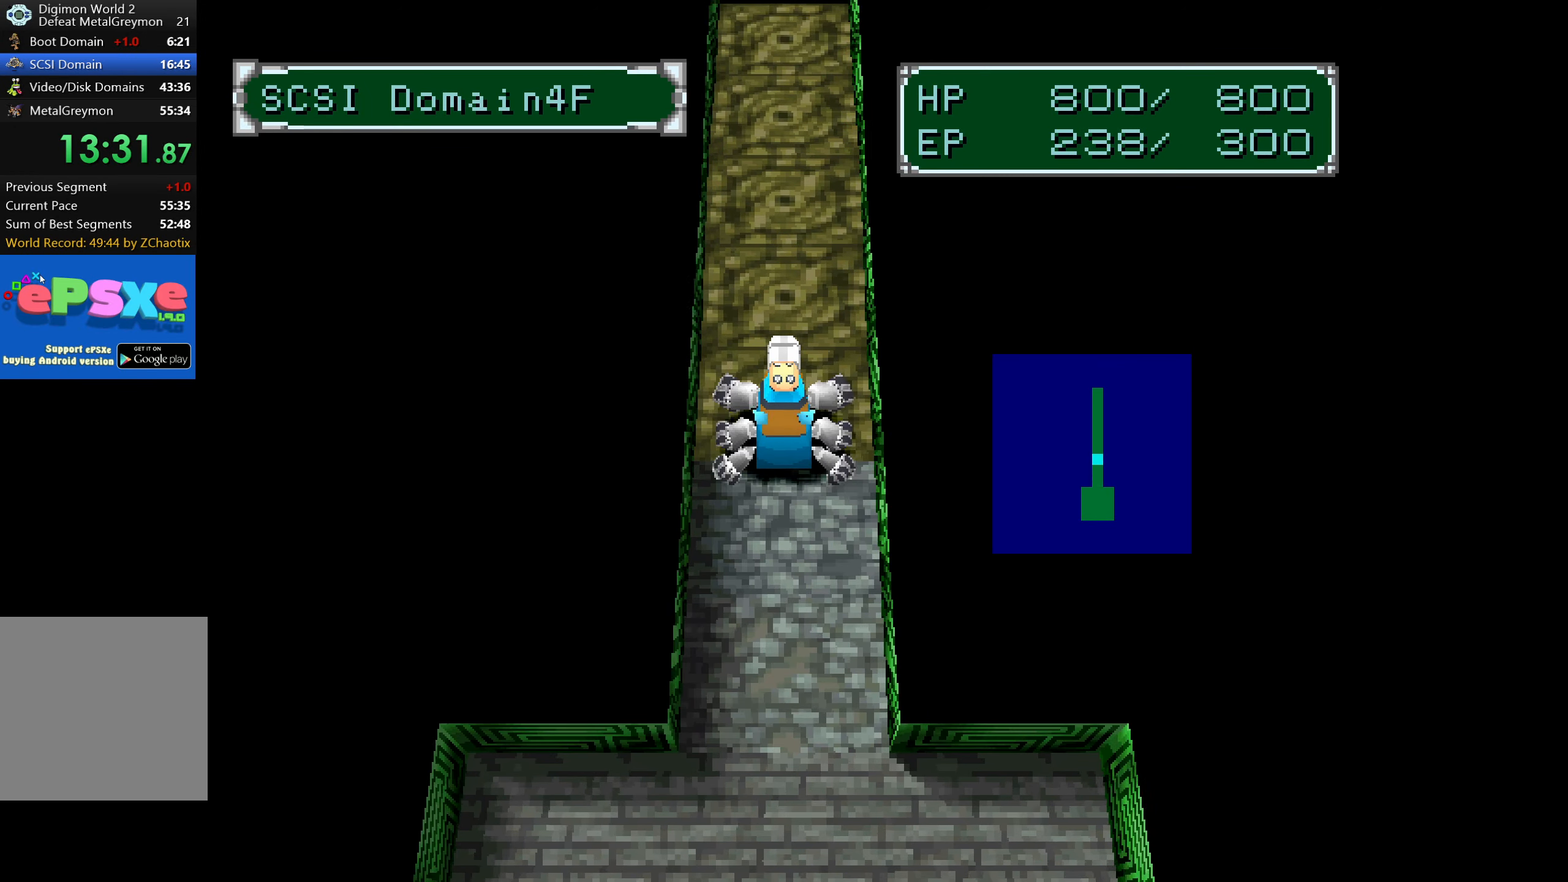
{"dt_ms": 500, "buttons": ["DPAD_UP"], "button_events": []}
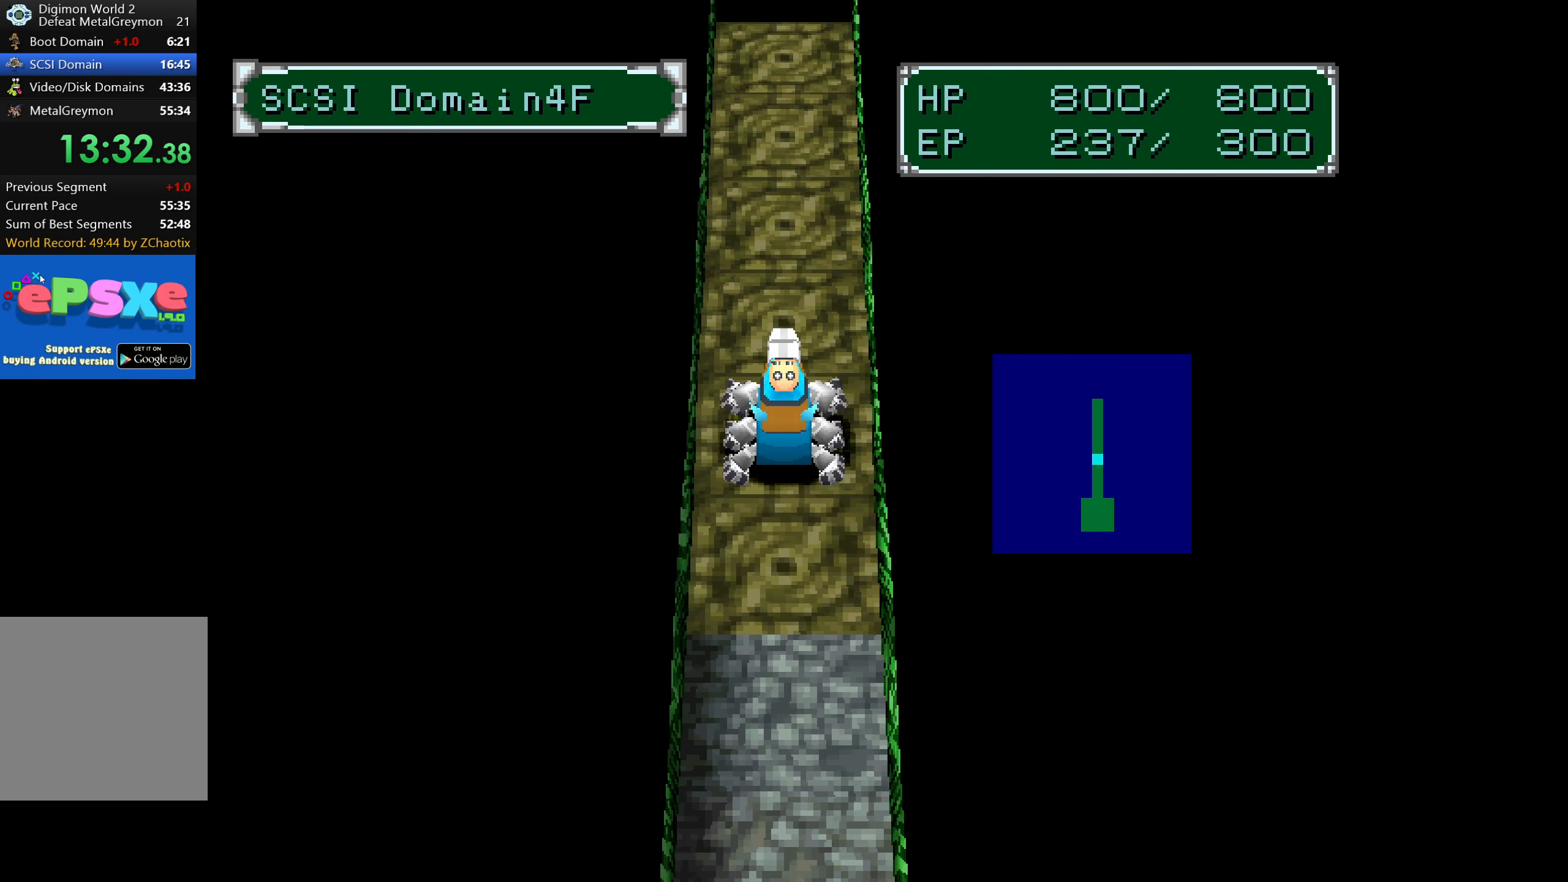
{"dt_ms": 516, "buttons": ["DPAD_UP"], "button_events": []}
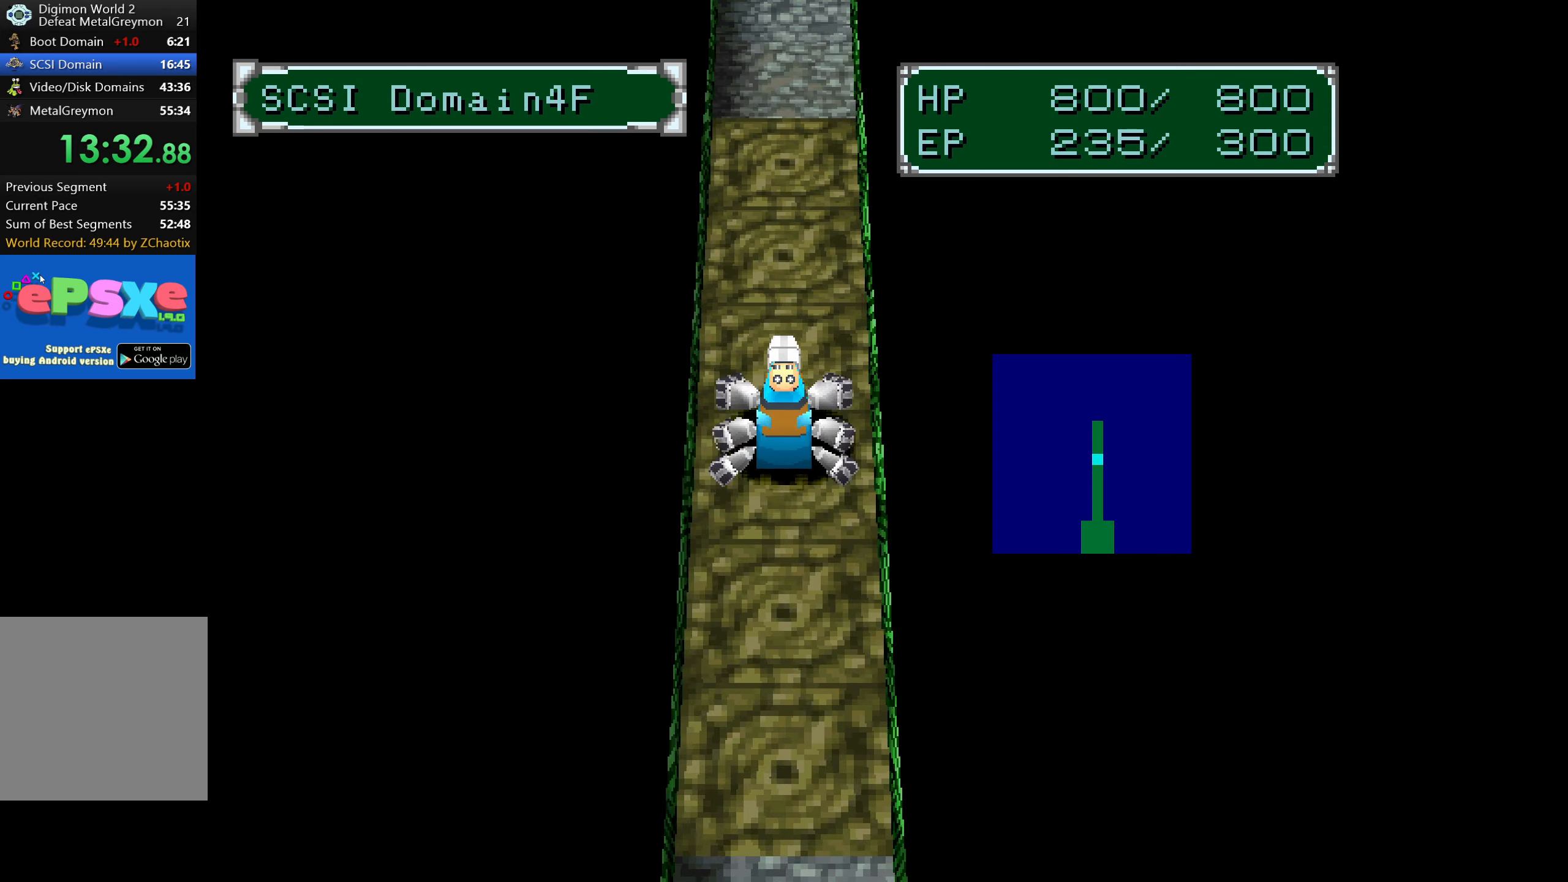
{"dt_ms": 500, "buttons": ["DPAD_UP"], "button_events": []}
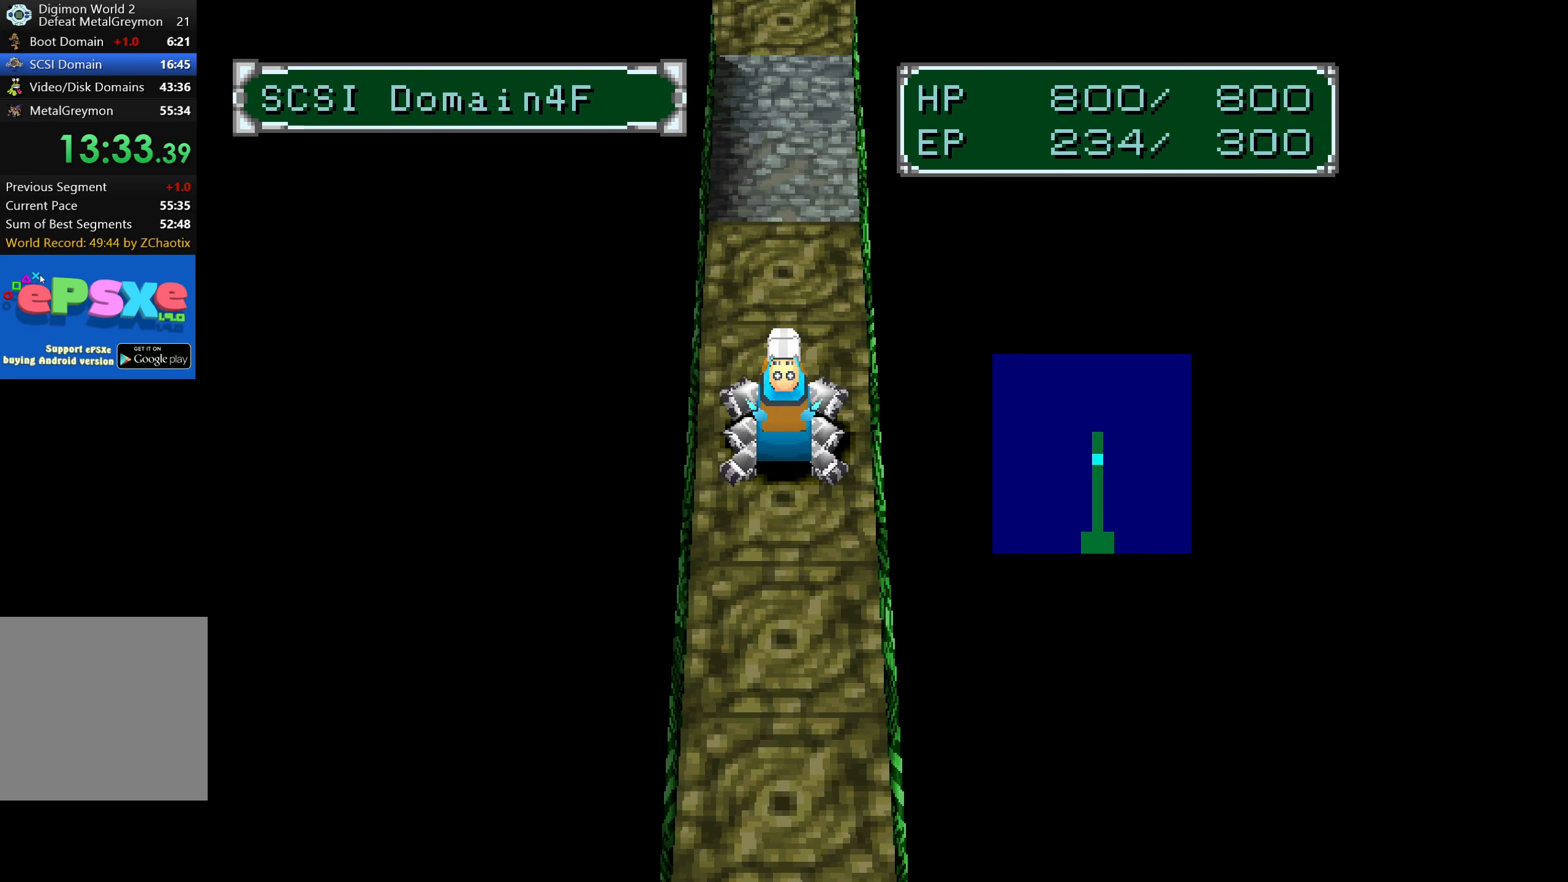
{"dt_ms": 500, "buttons": ["DPAD_UP"], "button_events": []}
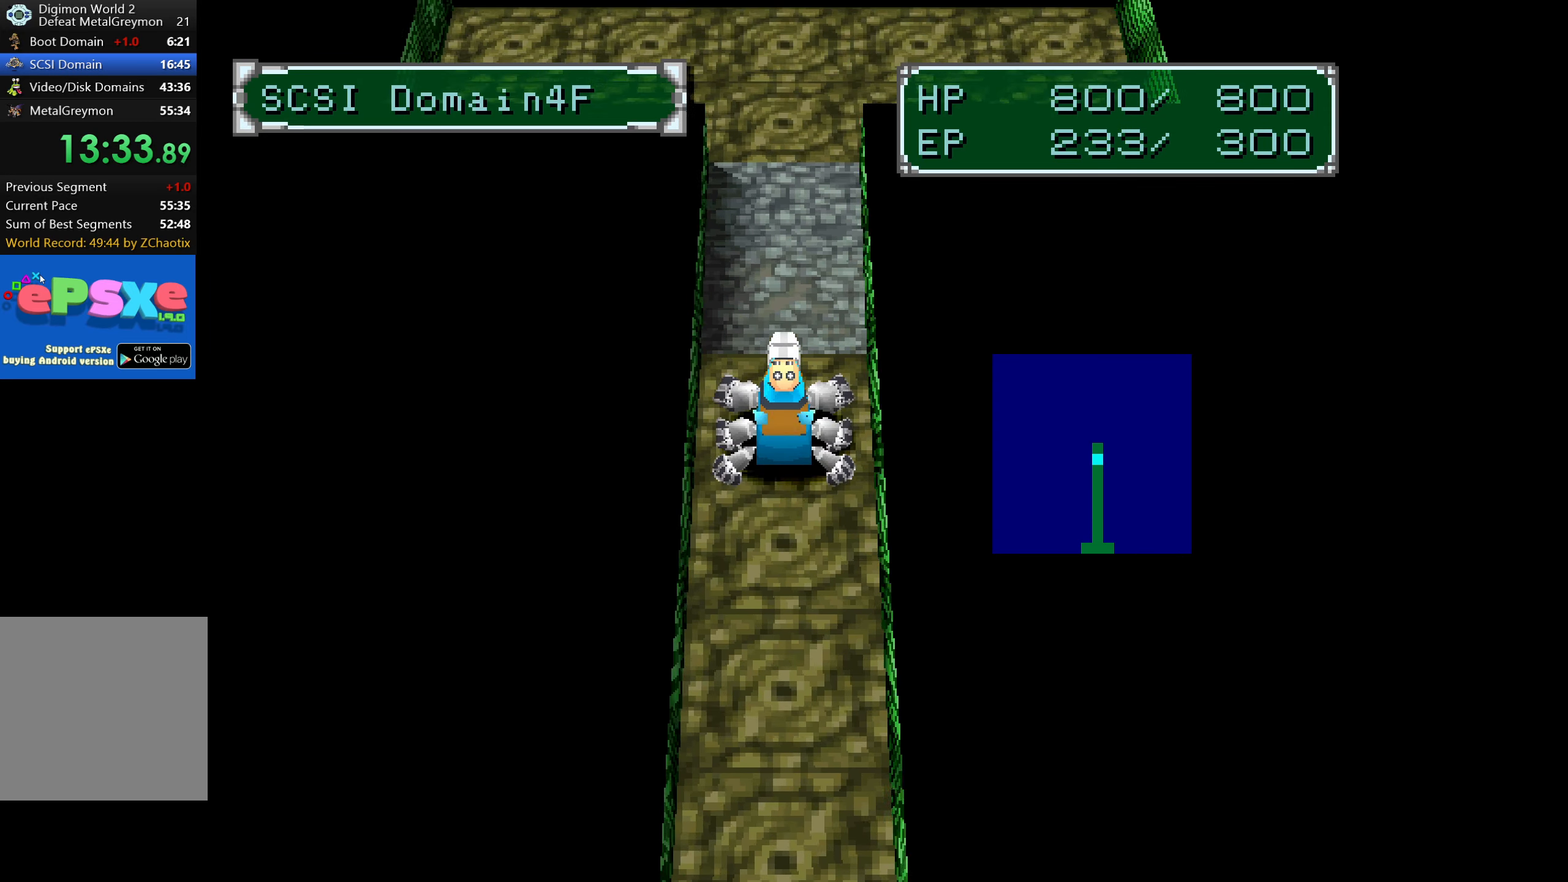
{"dt_ms": 500, "buttons": ["DPAD_UP"], "button_events": []}
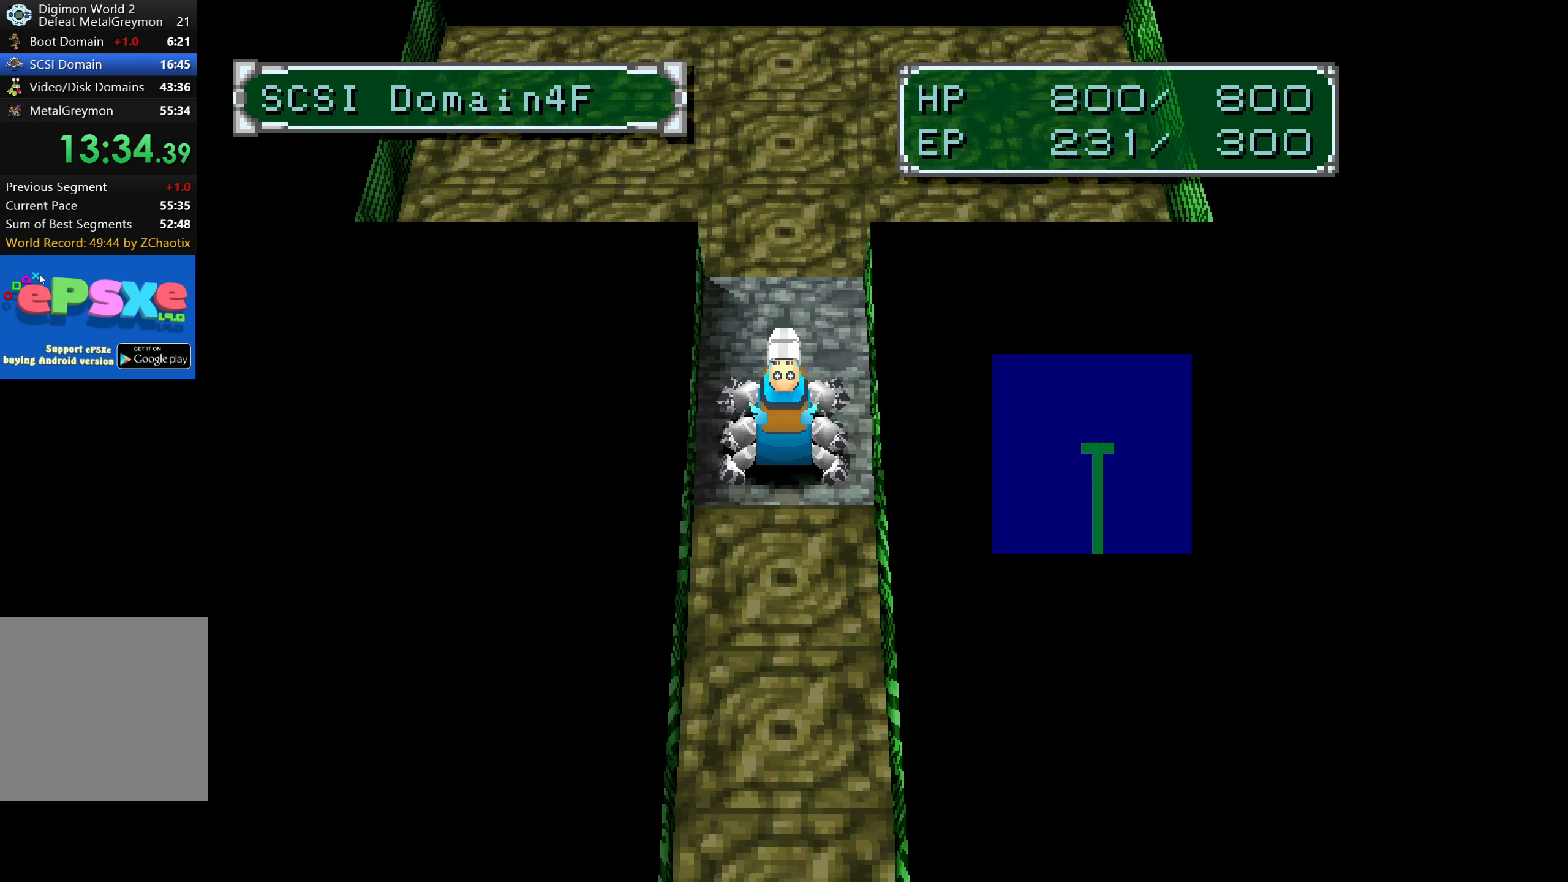
{"dt_ms": 500, "buttons": ["DPAD_UP"], "button_events": []}
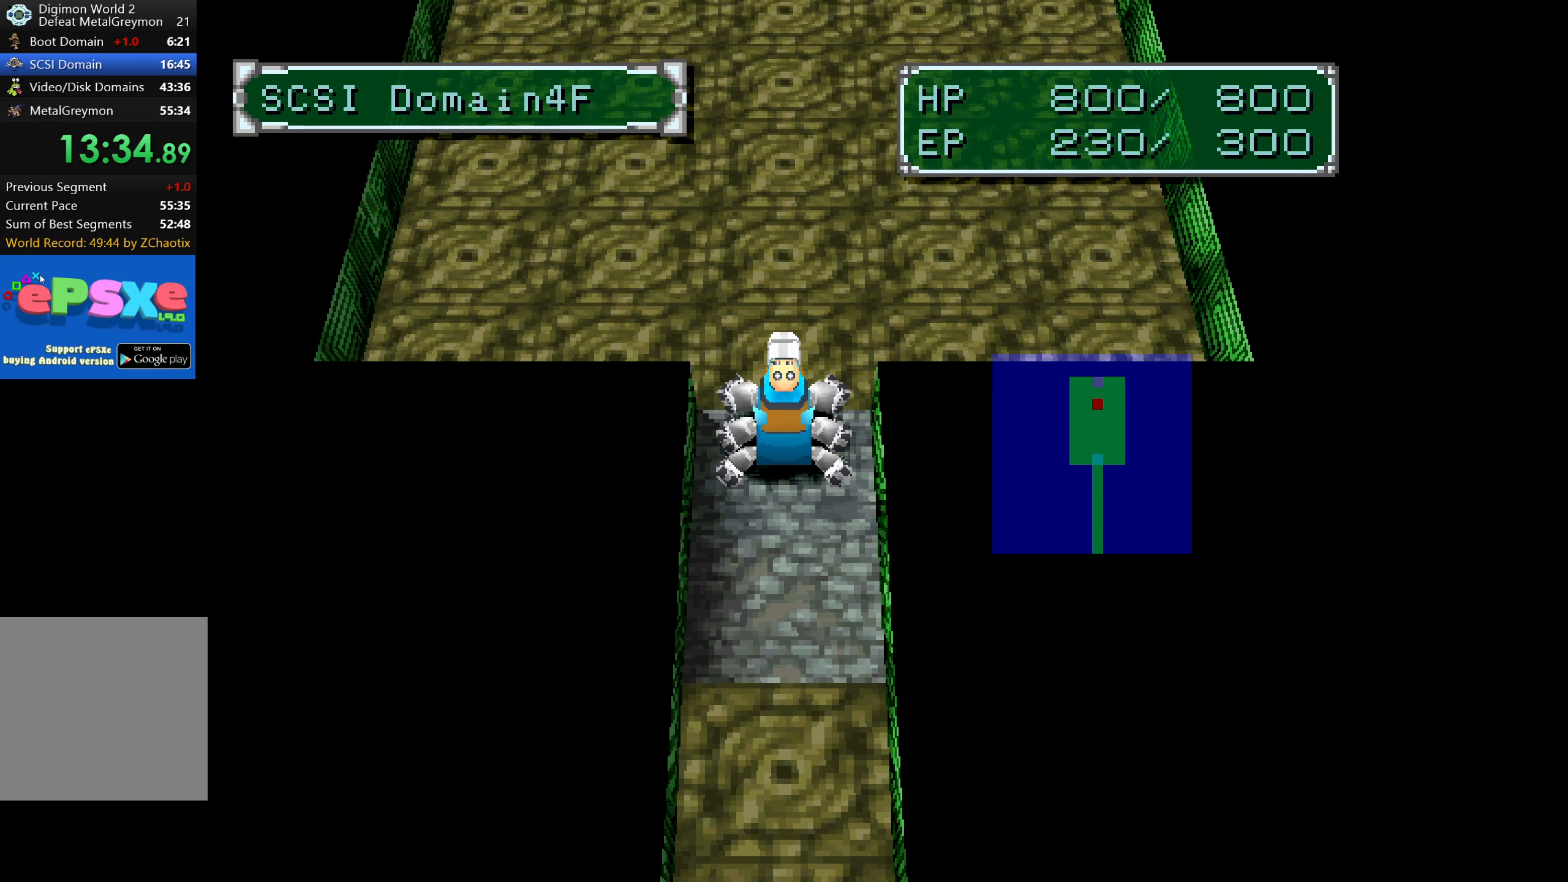
{"dt_ms": 500, "buttons": [], "button_events": [[333, "DPAD_UP", "up"]]}
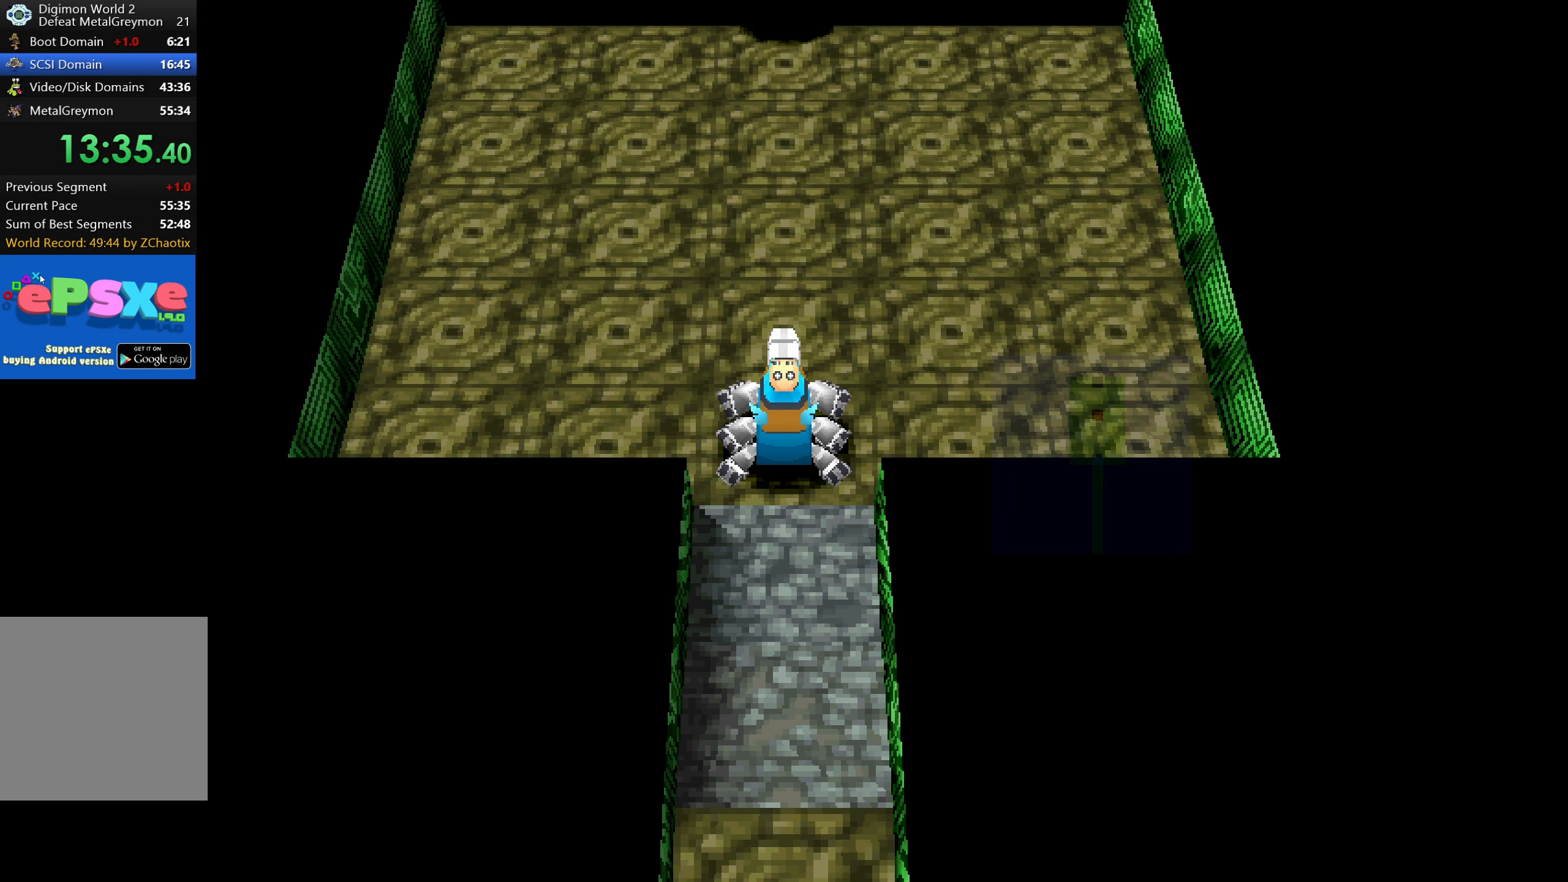
{"dt_ms": 500, "buttons": [], "button_events": []}
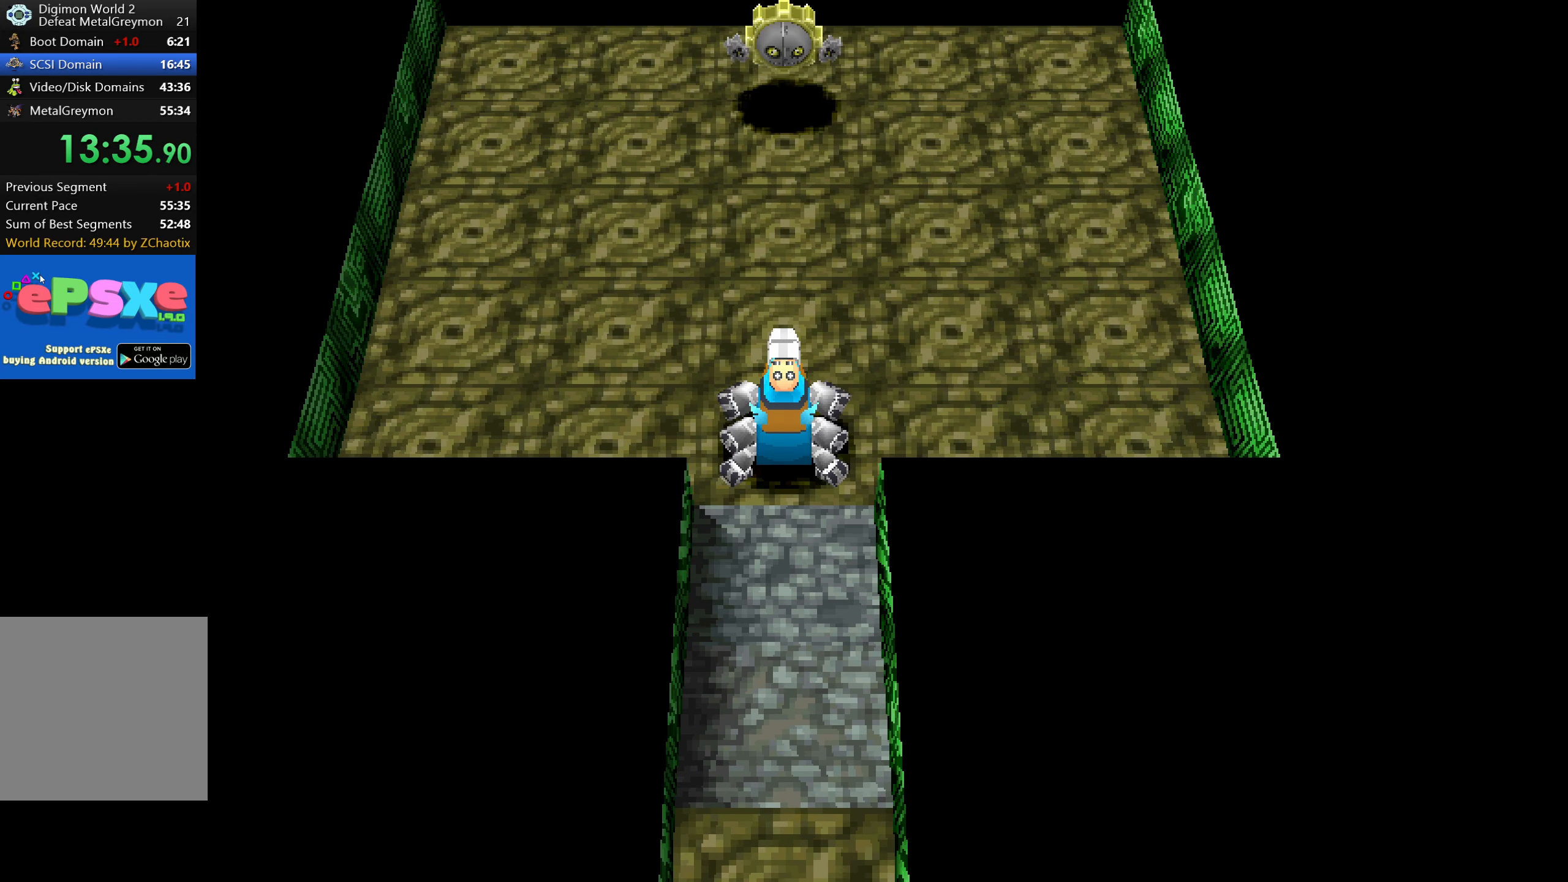
{"dt_ms": 500, "buttons": [], "button_events": []}
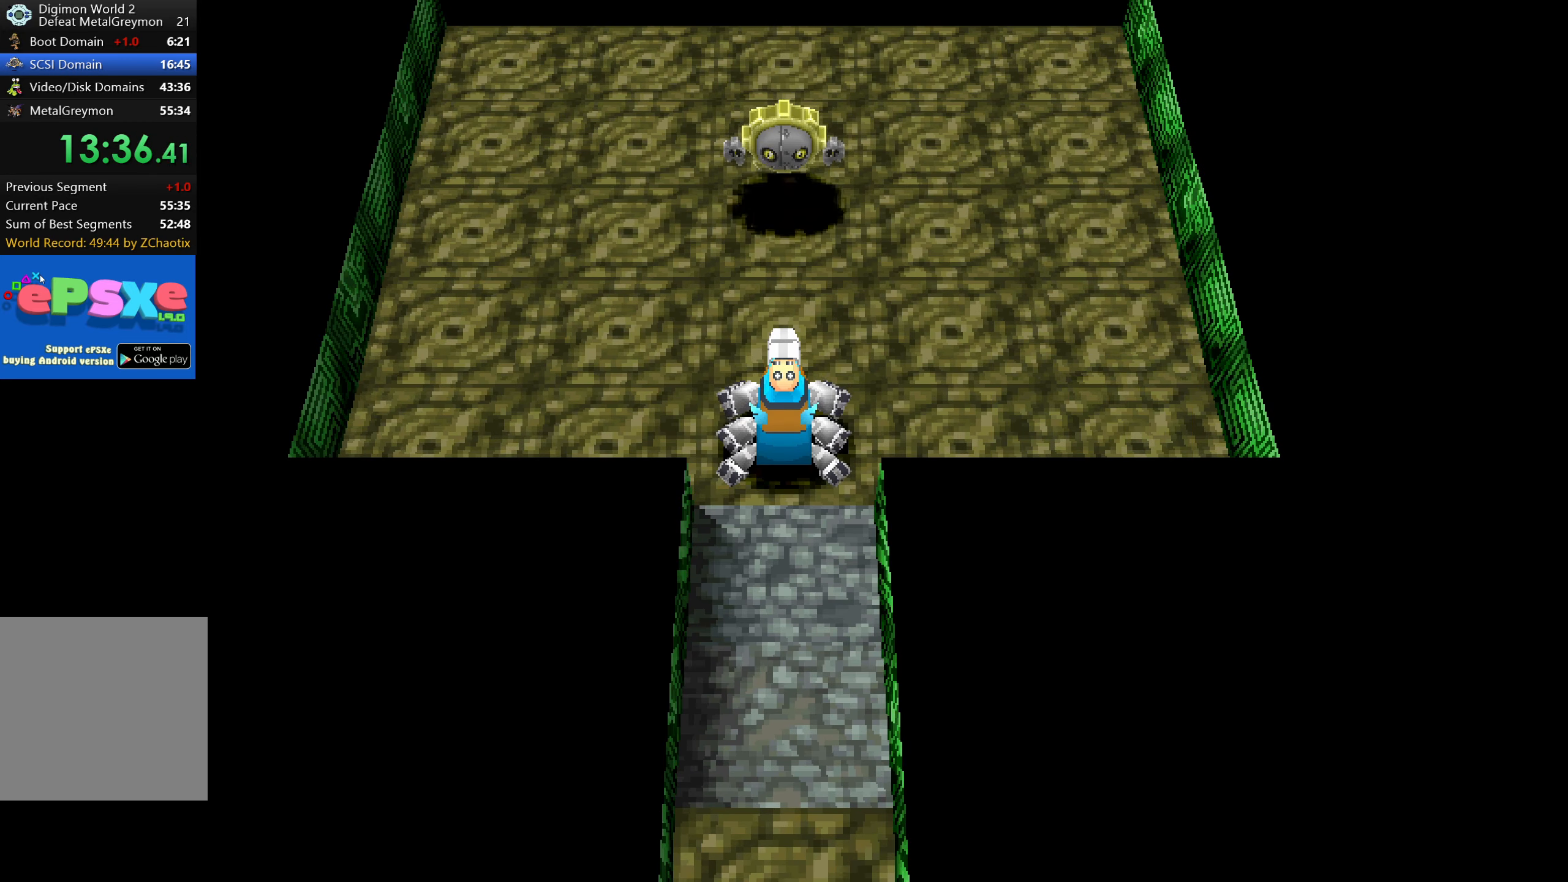
{"dt_ms": 500, "buttons": [], "button_events": []}
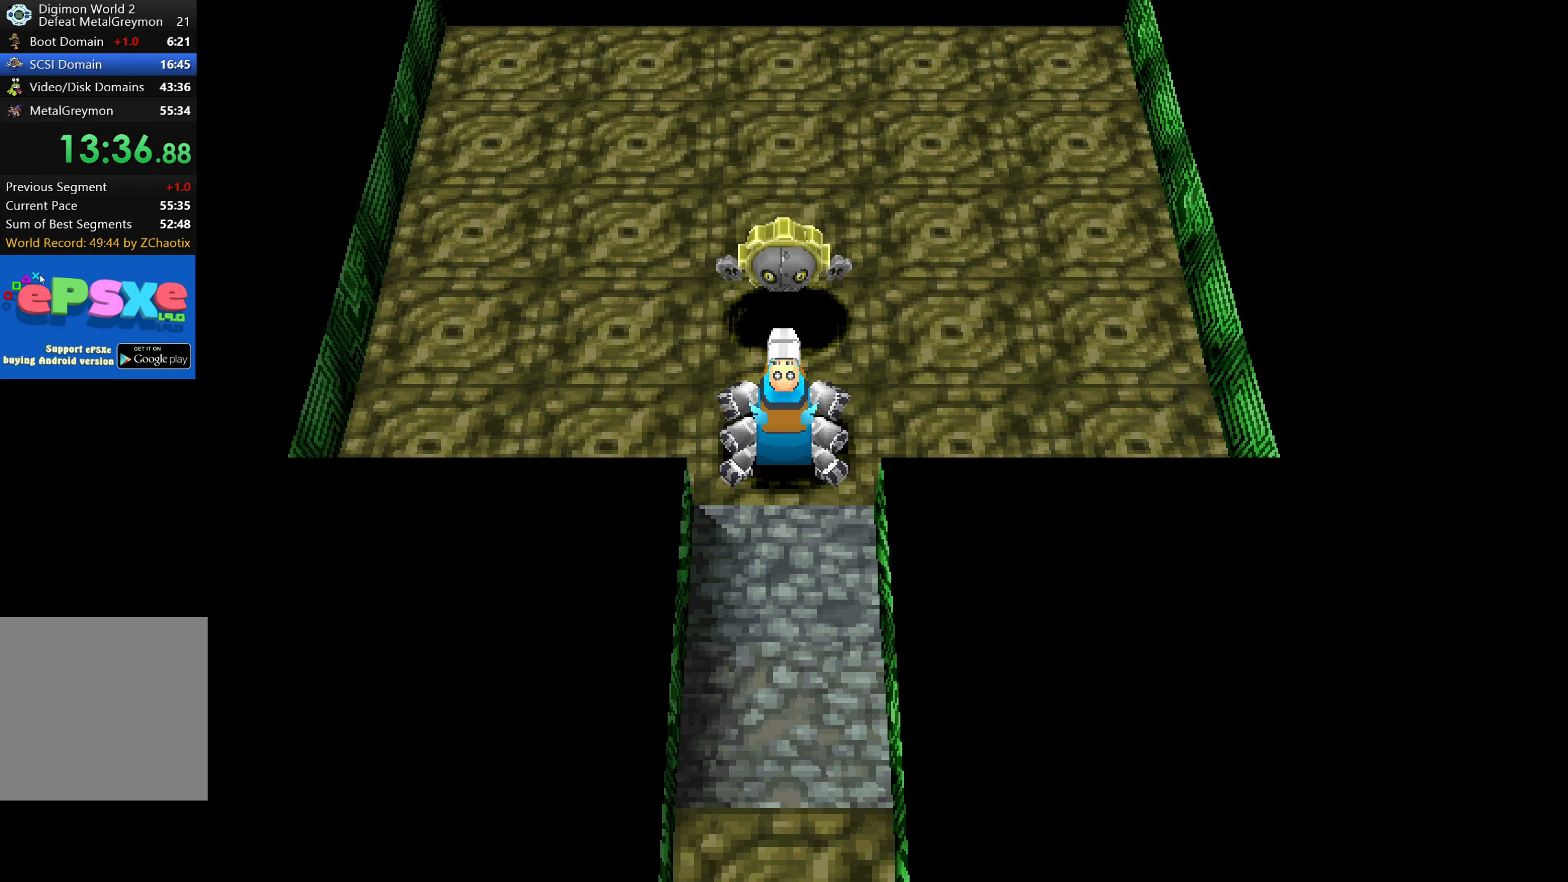
{"dt_ms": 500, "buttons": ["CROSS"], "button_events": [[50, "CROSS", "down"], [117, "CROSS", "up"], [217, "CROSS", "down"], [267, "CROSS", "up"], [350, "CROSS", "down"], [400, "CROSS", "up"], [483, "CROSS", "down"]]}
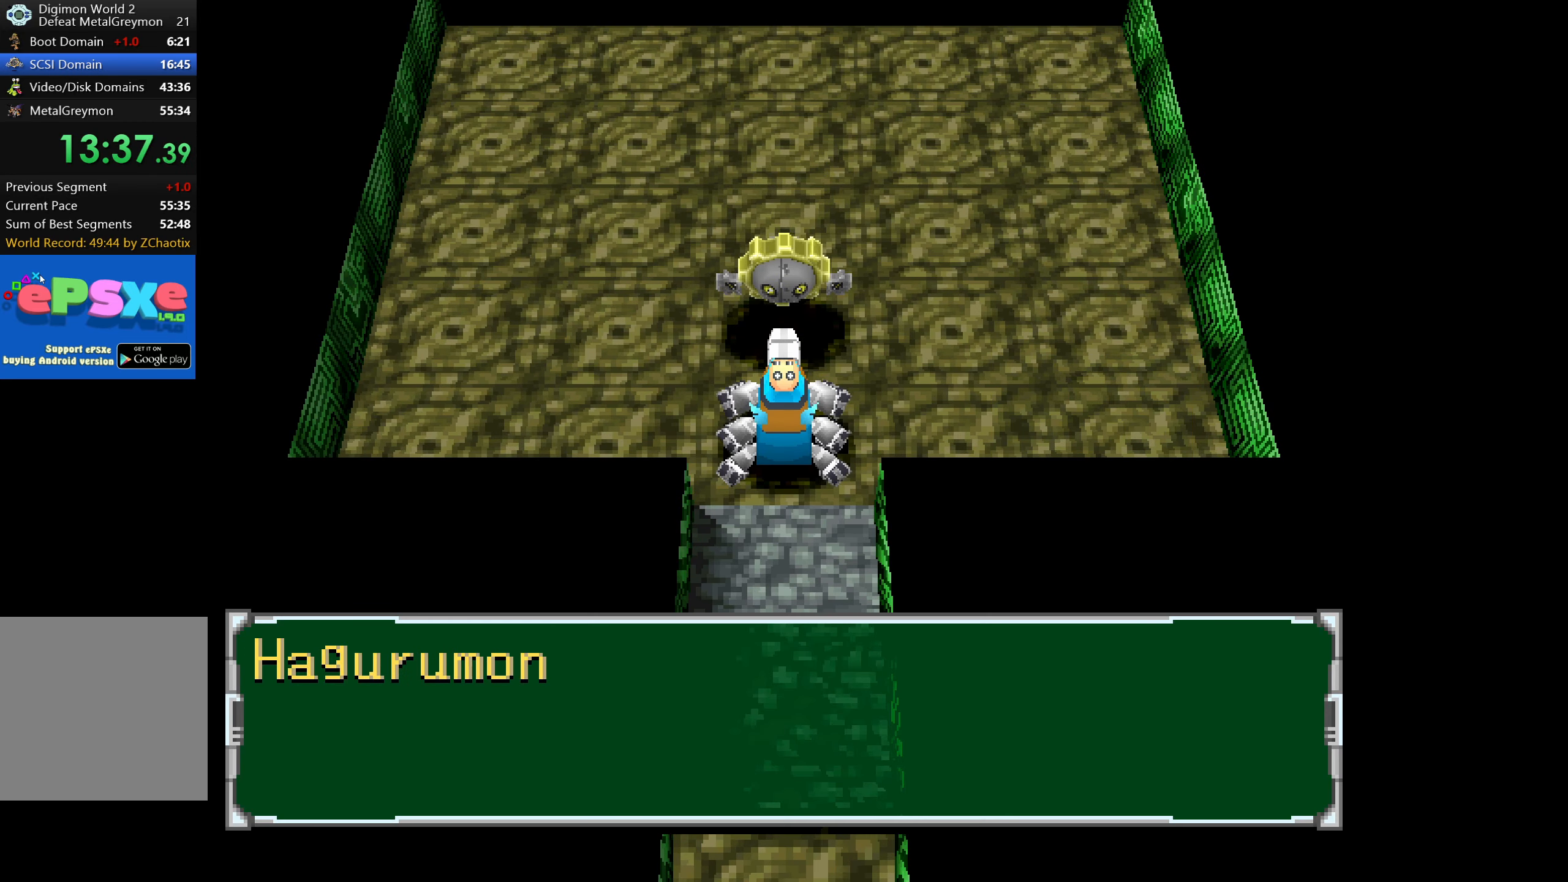
{"dt_ms": 484, "buttons": [], "button_events": [[50, "CROSS", "up"], [133, "CROSS", "down"], [183, "CROSS", "up"], [267, "CROSS", "down"], [317, "CROSS", "up"], [400, "CROSS", "down"], [467, "CROSS", "up"]]}
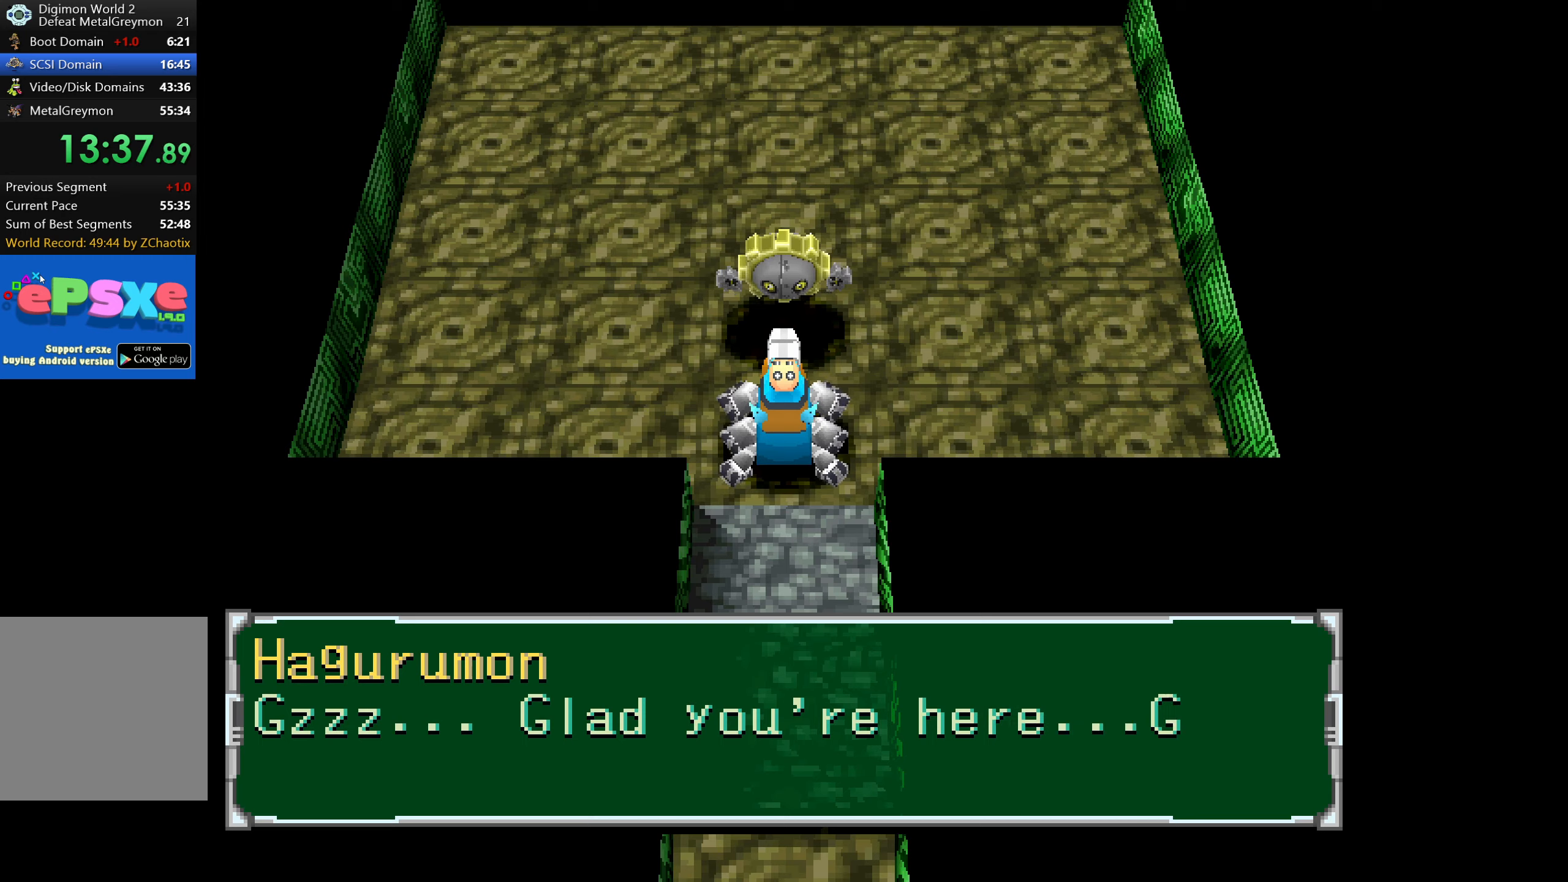
{"dt_ms": 500, "buttons": ["CROSS"], "button_events": [[50, "CROSS", "down"], [116, "CROSS", "up"], [216, "CROSS", "down"], [283, "CROSS", "up"], [366, "CROSS", "down"], [416, "CROSS", "up"], [500, "CROSS", "down"]]}
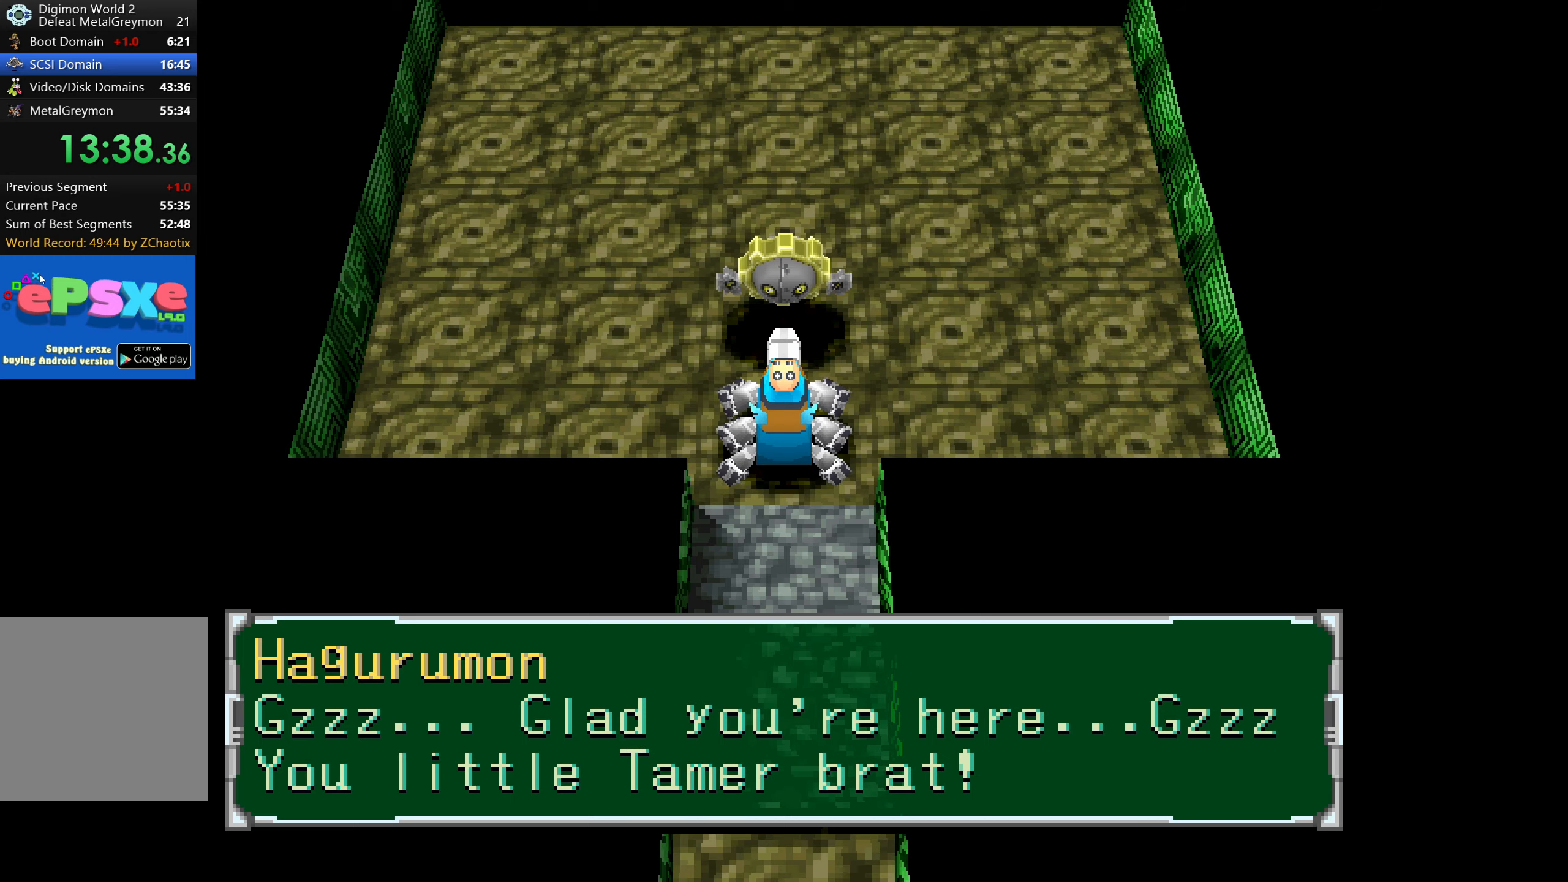
{"dt_ms": 500, "buttons": ["CROSS"], "button_events": [[66, "CROSS", "up"], [150, "CROSS", "down"], [216, "CROSS", "up"], [300, "CROSS", "down"], [350, "CROSS", "up"], [433, "CROSS", "down"]]}
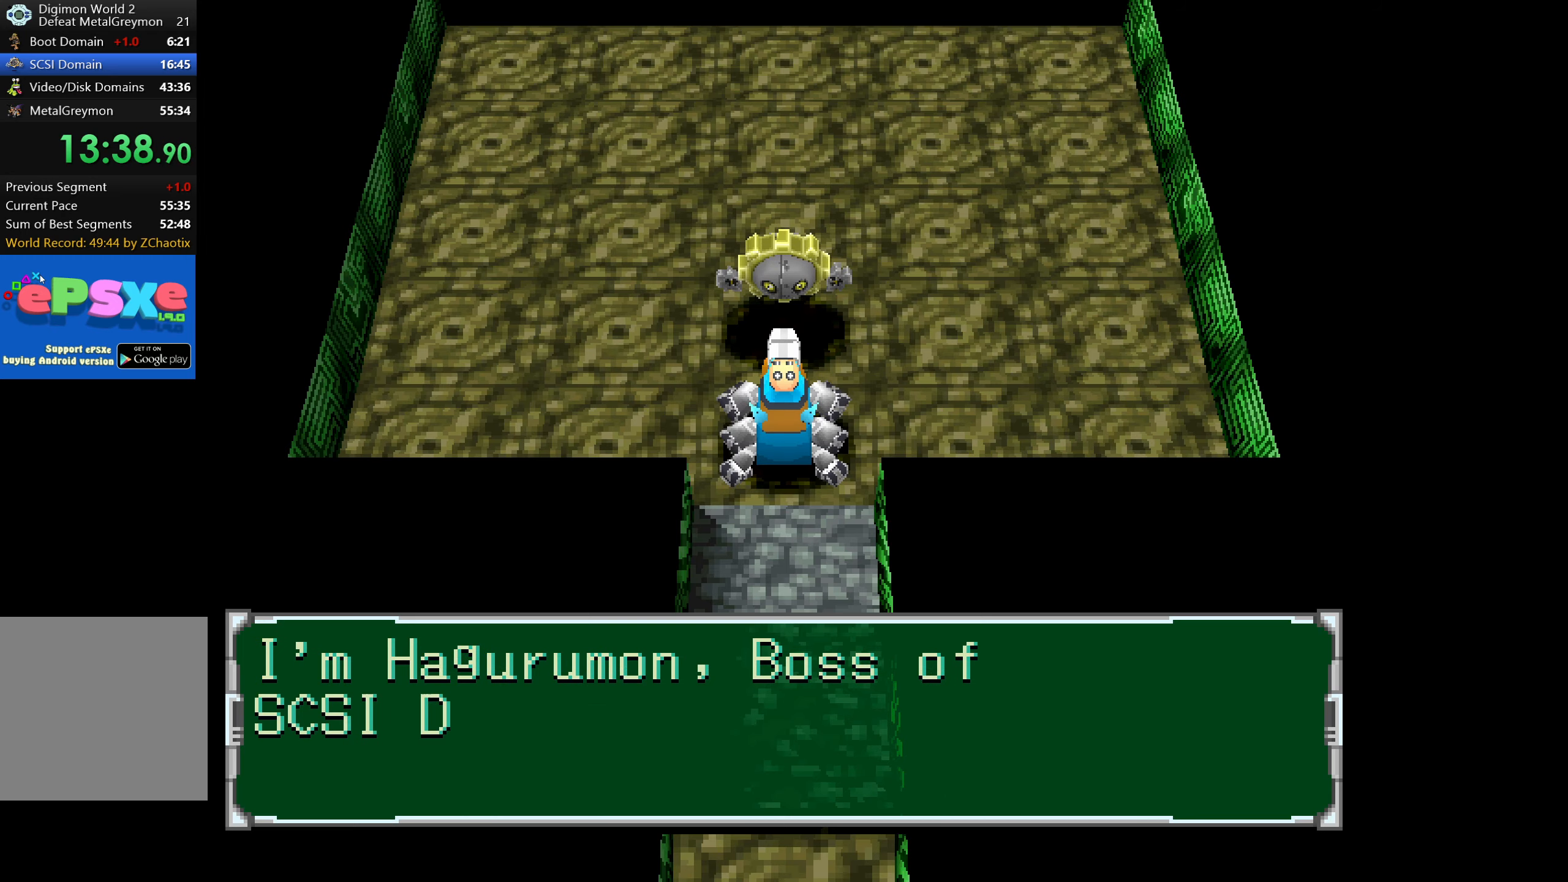
{"dt_ms": 500, "buttons": [], "button_events": [[16, "CROSS", "up"], [100, "CROSS", "down"], [150, "CROSS", "up"], [233, "CROSS", "down"], [300, "CROSS", "up"], [383, "CROSS", "down"], [433, "CROSS", "up"]]}
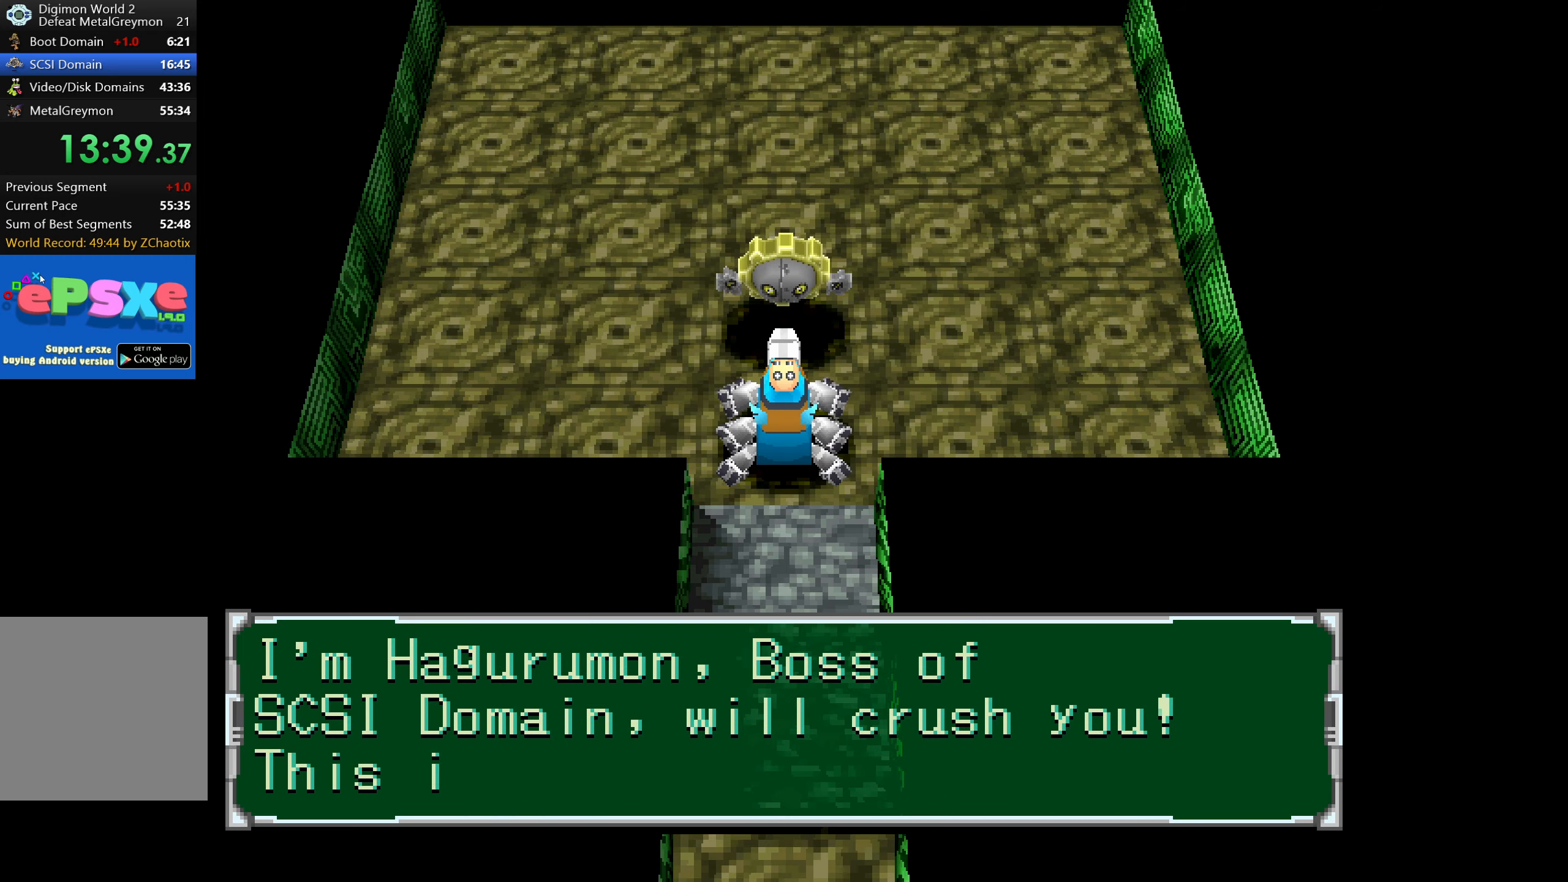
{"dt_ms": 500, "buttons": ["CROSS"], "button_events": [[16, "CROSS", "down"], [83, "CROSS", "up"], [150, "CROSS", "down"], [216, "CROSS", "up"], [300, "CROSS", "down"], [366, "CROSS", "up"], [466, "CROSS", "down"]]}
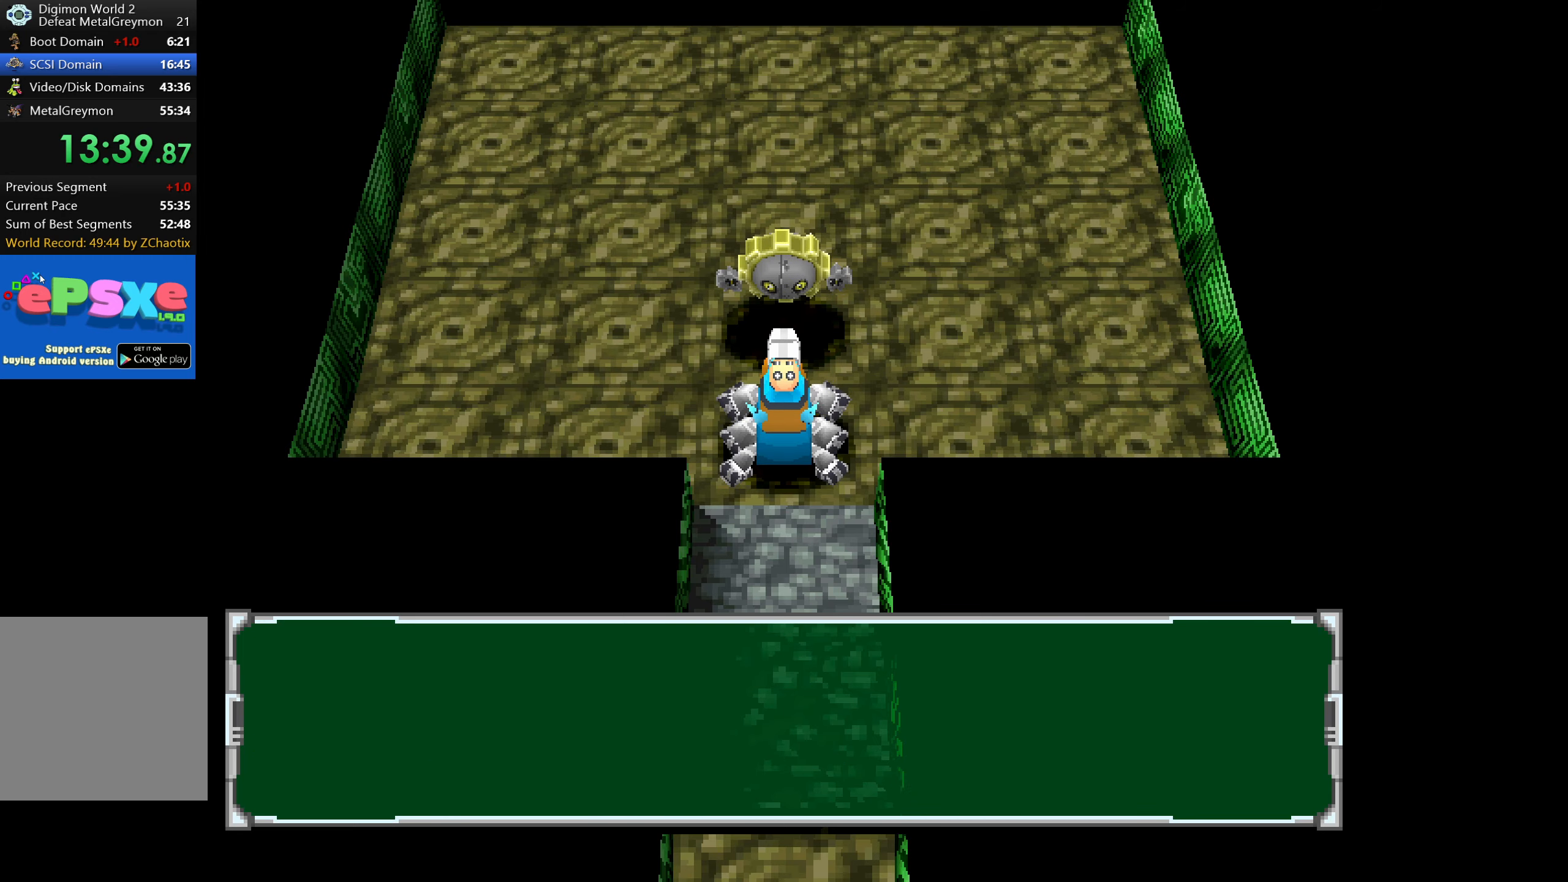
{"dt_ms": 500, "buttons": [], "button_events": [[33, "CROSS", "up"], [100, "CROSS", "down"], [183, "CROSS", "up"], [250, "CROSS", "down"], [316, "CROSS", "up"], [383, "CROSS", "down"], [450, "CROSS", "up"]]}
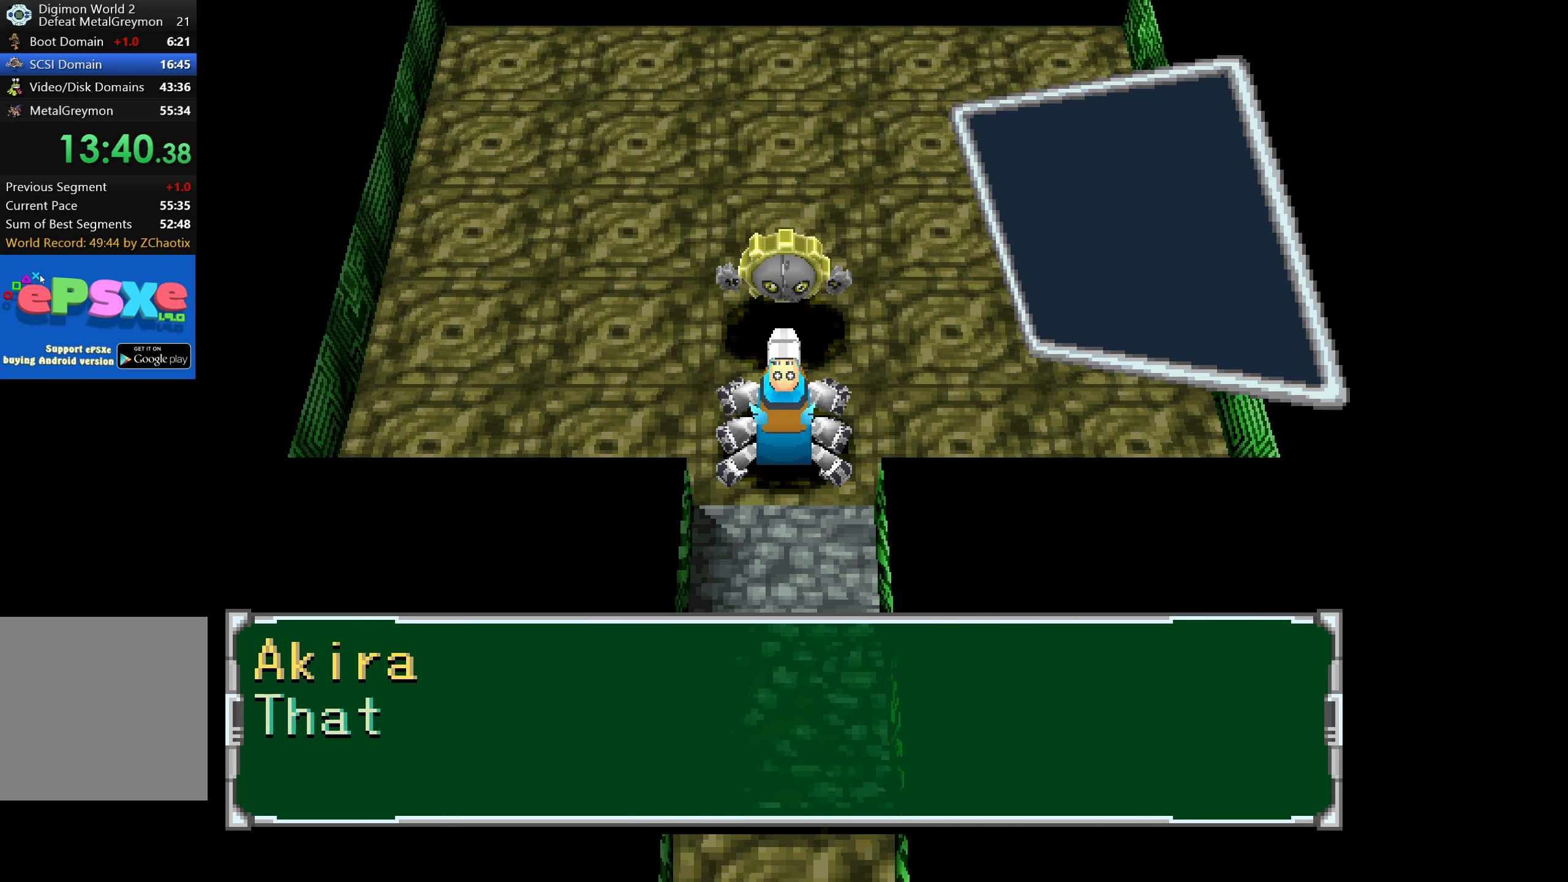
{"dt_ms": 500, "buttons": ["CROSS"], "button_events": [[33, "CROSS", "down"], [83, "CROSS", "up"], [183, "CROSS", "down"], [250, "CROSS", "up"], [333, "CROSS", "down"], [400, "CROSS", "up"], [483, "CROSS", "down"]]}
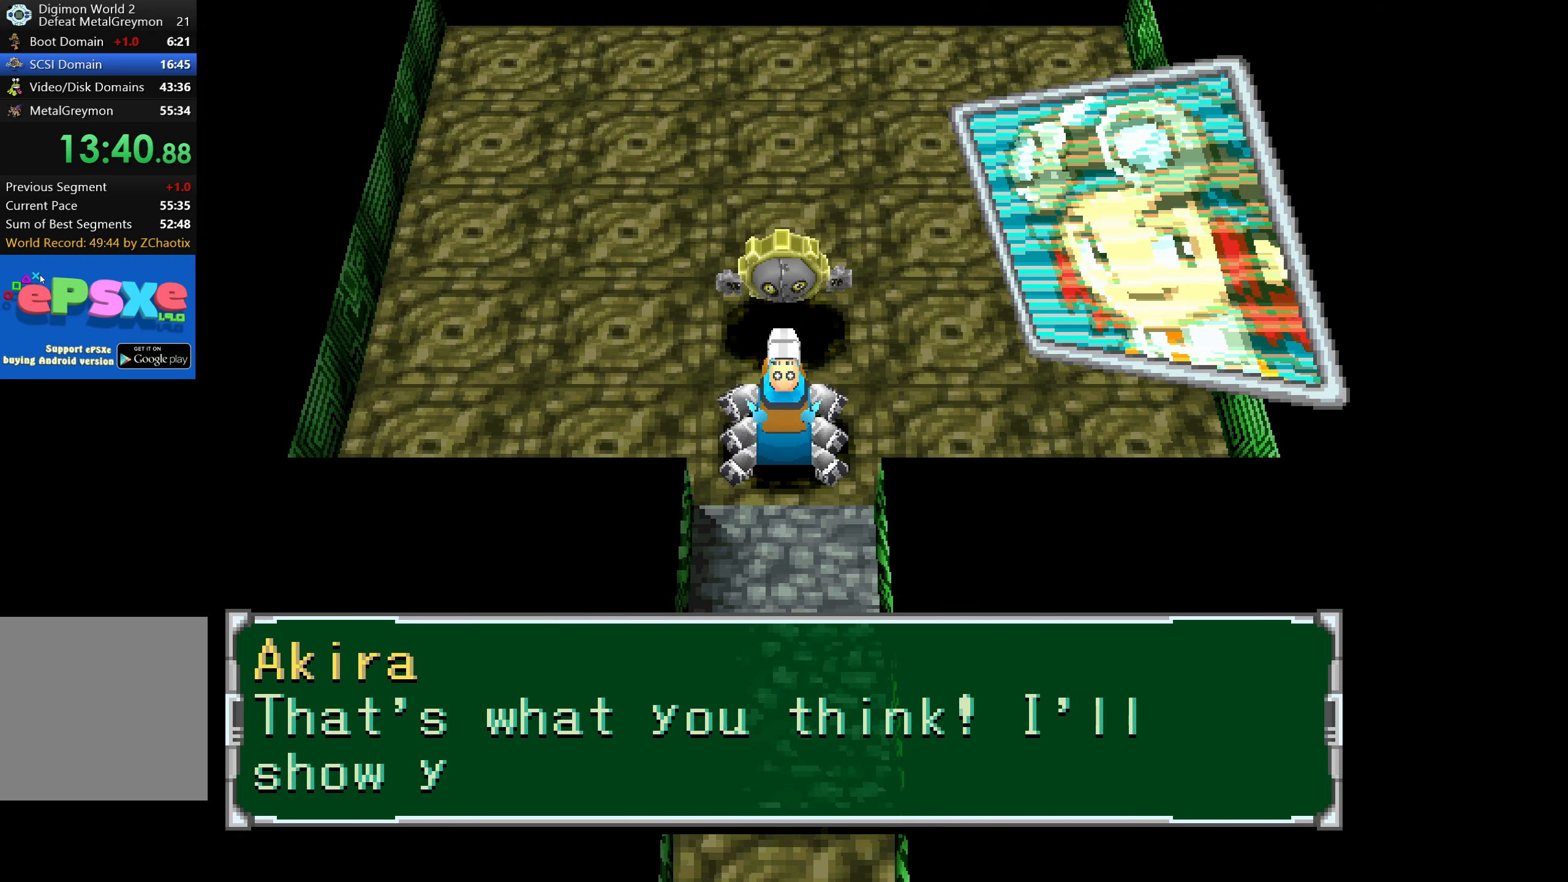
{"dt_ms": 500, "buttons": [], "button_events": [[33, "CROSS", "up"], [133, "CROSS", "down"], [183, "CROSS", "up"], [266, "CROSS", "down"], [333, "CROSS", "up"], [400, "CROSS", "down"], [466, "CROSS", "up"]]}